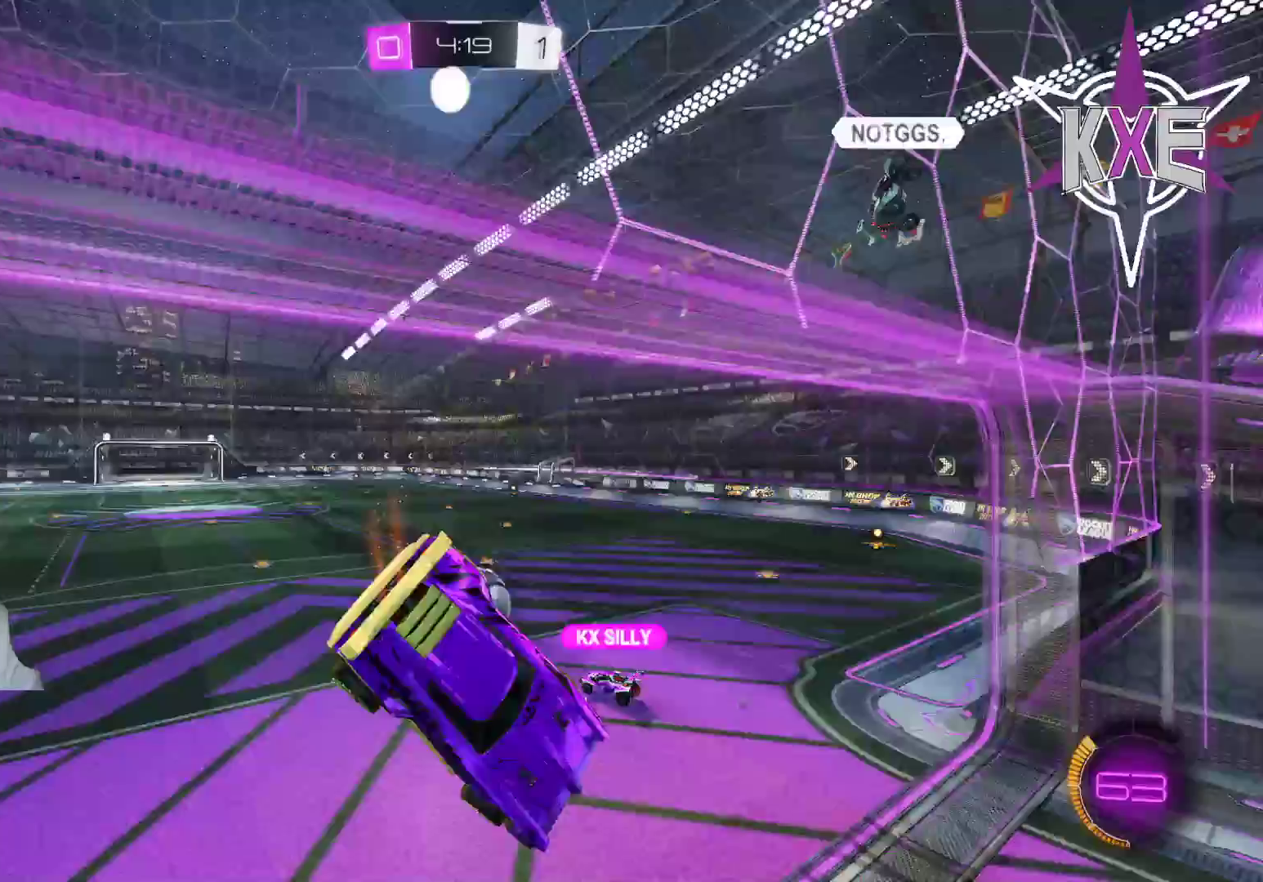
Gameplay with a controller (PlayStation layout); each line is a JSON object with the inputs held at the frame after it (dt_ms = milliseconds from this image to that frame). "events" lists button and stick changes between this image and that frame as [ms after this image, input, new state], when the widget could be followed in between. Not read: R2.
{"dt_ms": 500, "buttons": [], "left_stick": "down-left", "right_stick": "center", "events": [[300, "SQUARE", "up"]]}
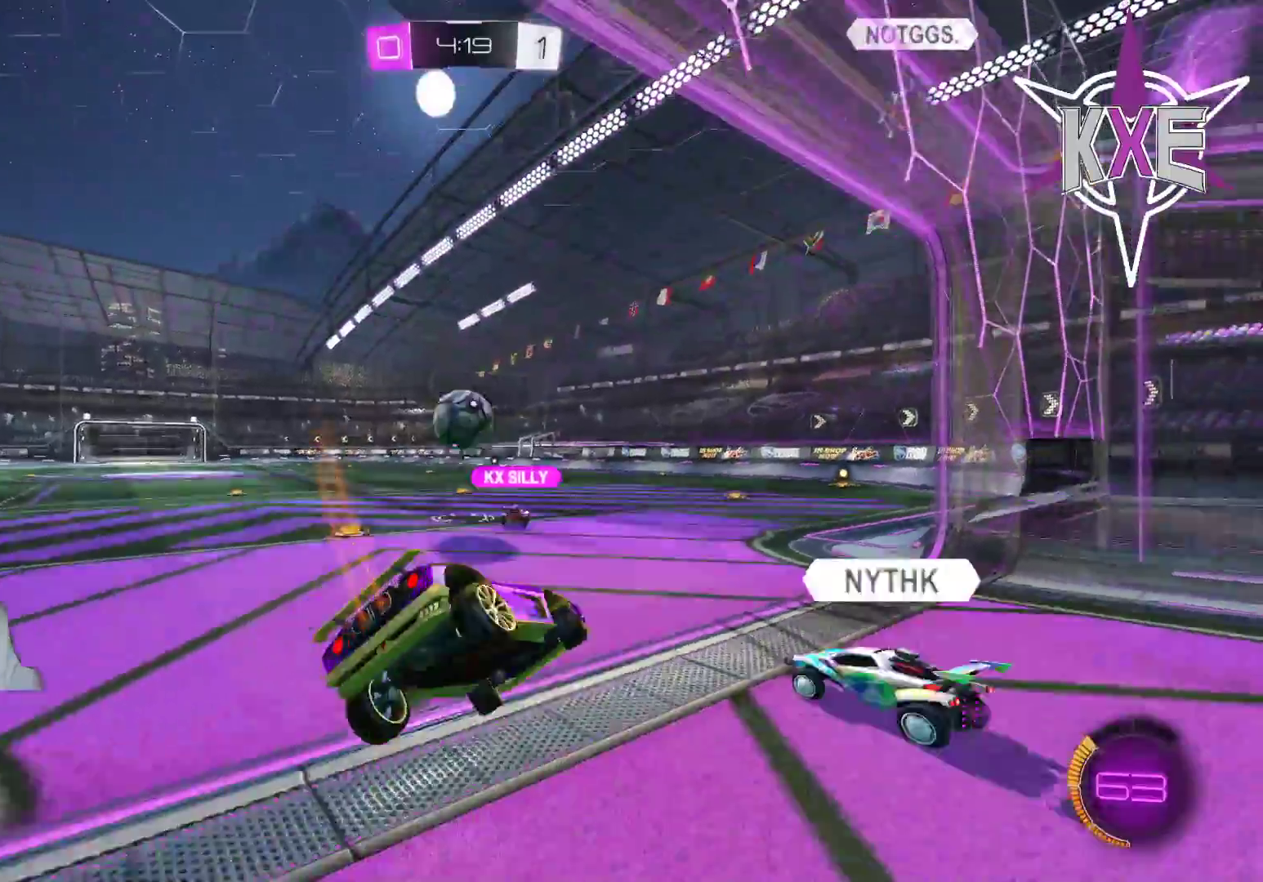
{"dt_ms": 500, "buttons": [], "left_stick": "left", "right_stick": "center"}
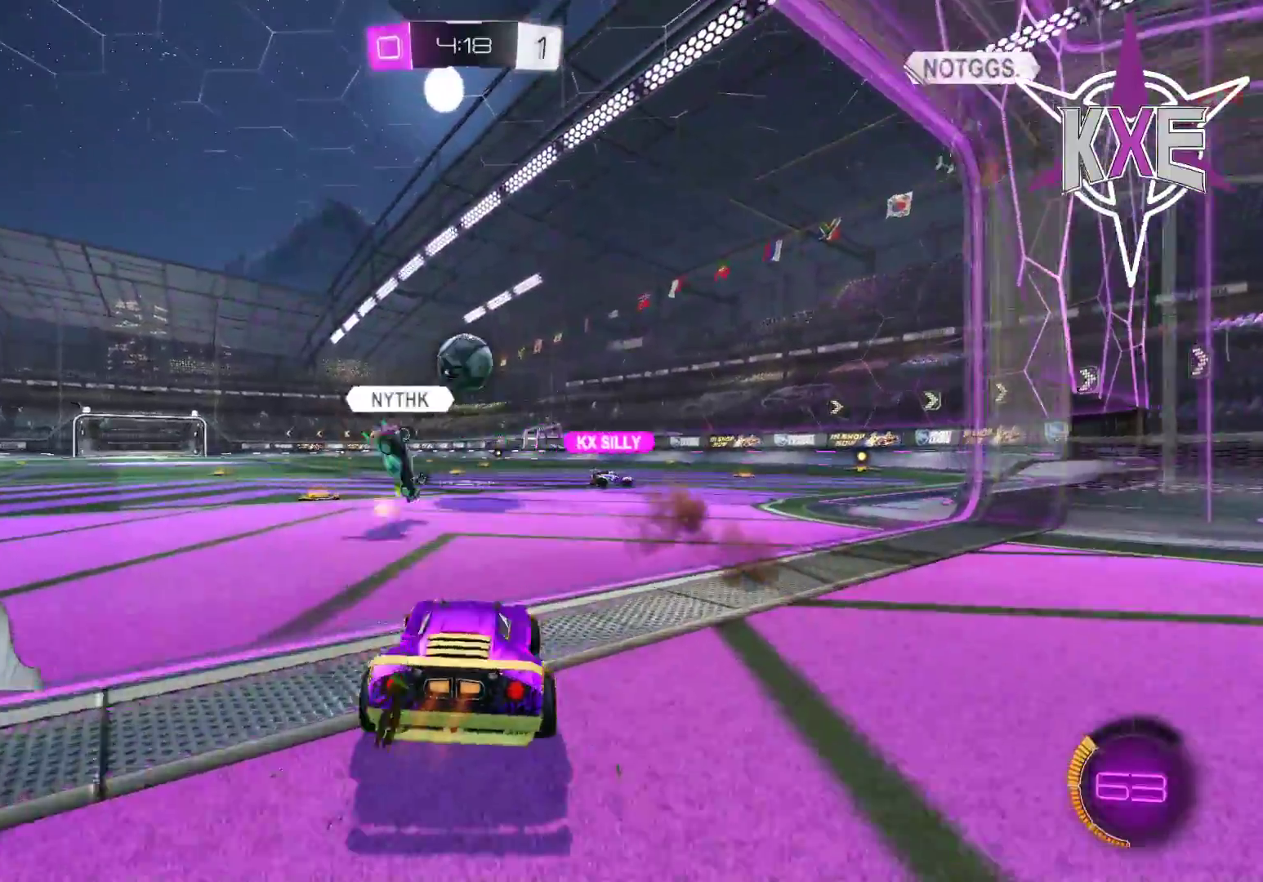
{"dt_ms": 500, "buttons": [], "left_stick": "center", "right_stick": "center", "events": [[83, "left_stick", "center"], [350, "left_stick", "left"], [483, "left_stick", "center"]]}
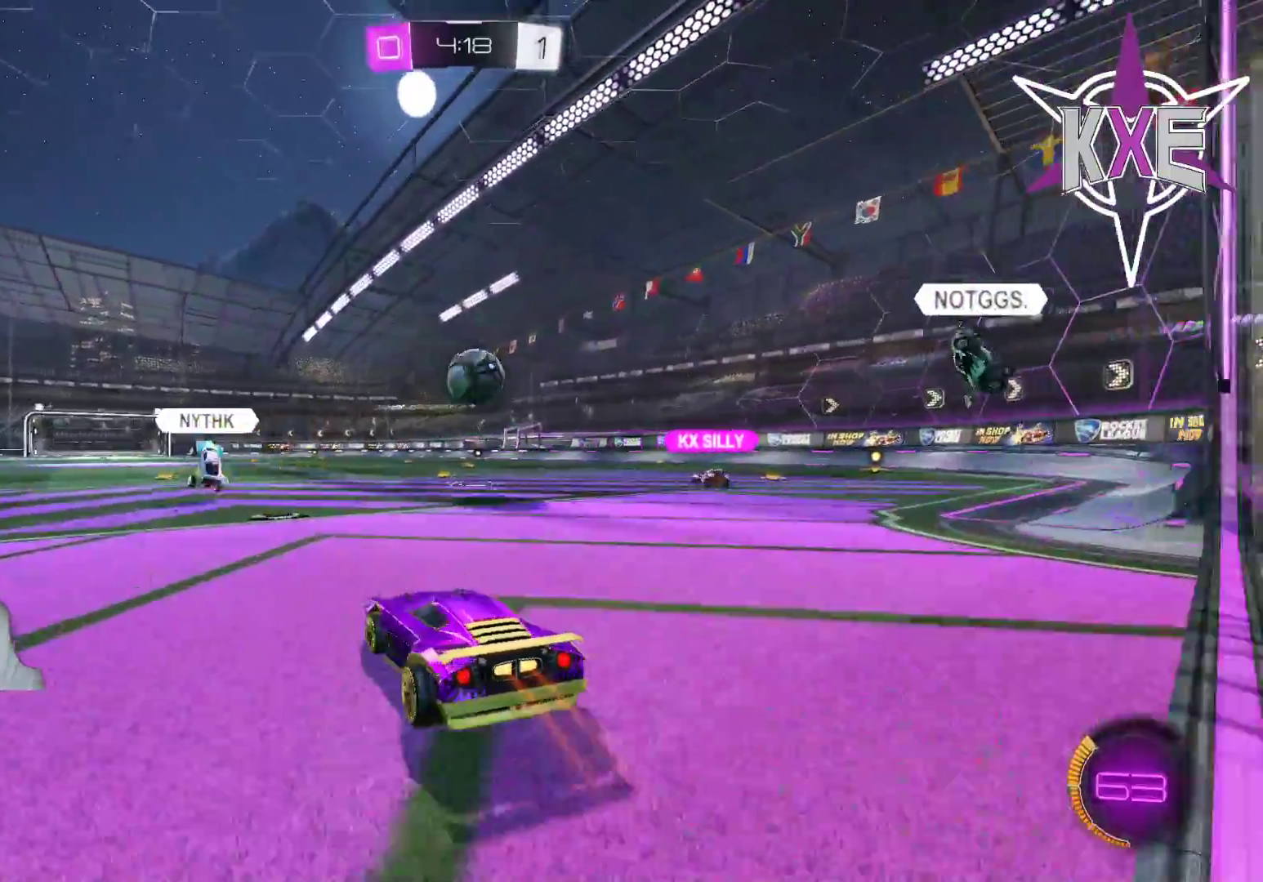
{"dt_ms": 500, "buttons": ["R1"], "left_stick": "center", "right_stick": "center", "events": [[83, "left_stick", "right"], [133, "R1", "down"], [283, "left_stick", "center"]]}
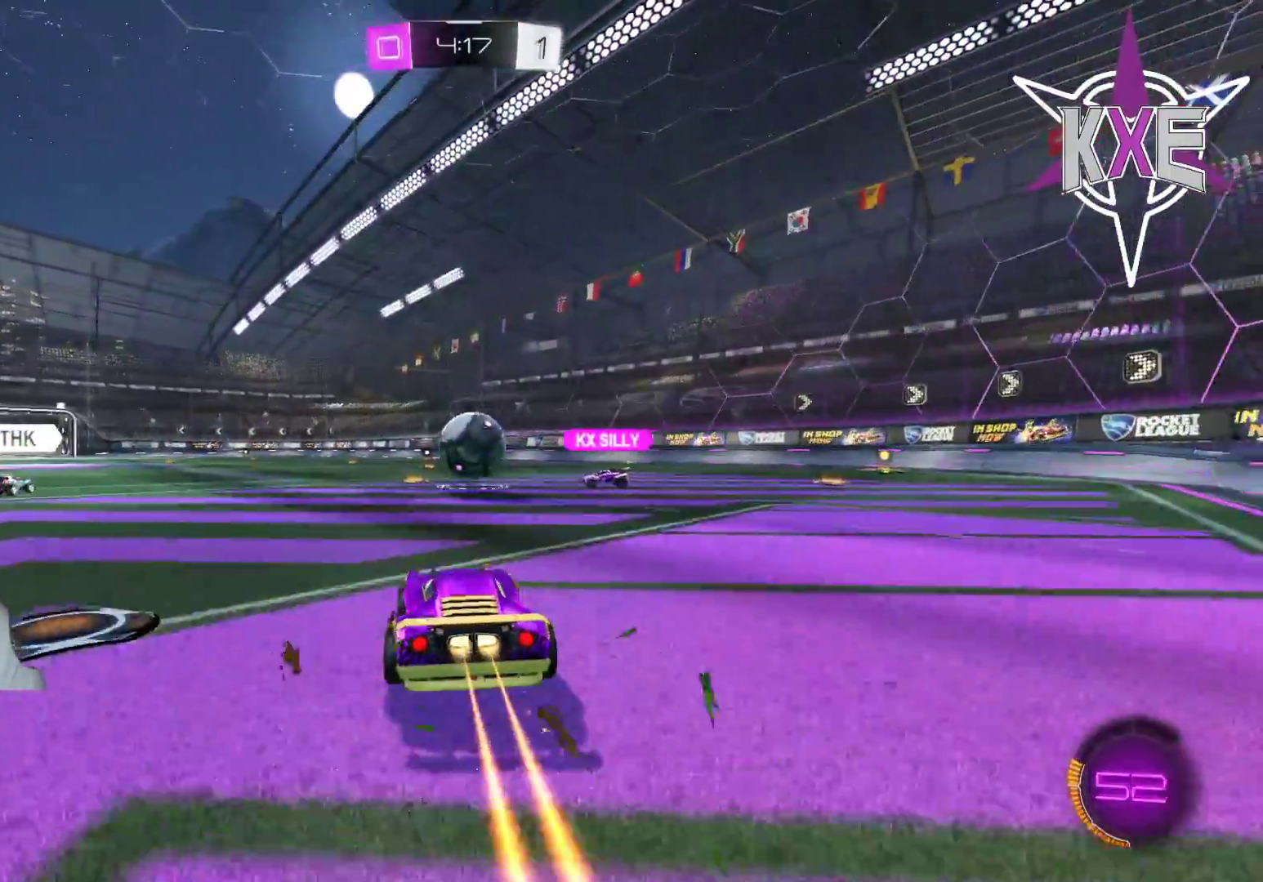
{"dt_ms": 500, "buttons": [], "left_stick": "left", "right_stick": "center", "events": [[333, "R1", "up"], [500, "left_stick", "left"]]}
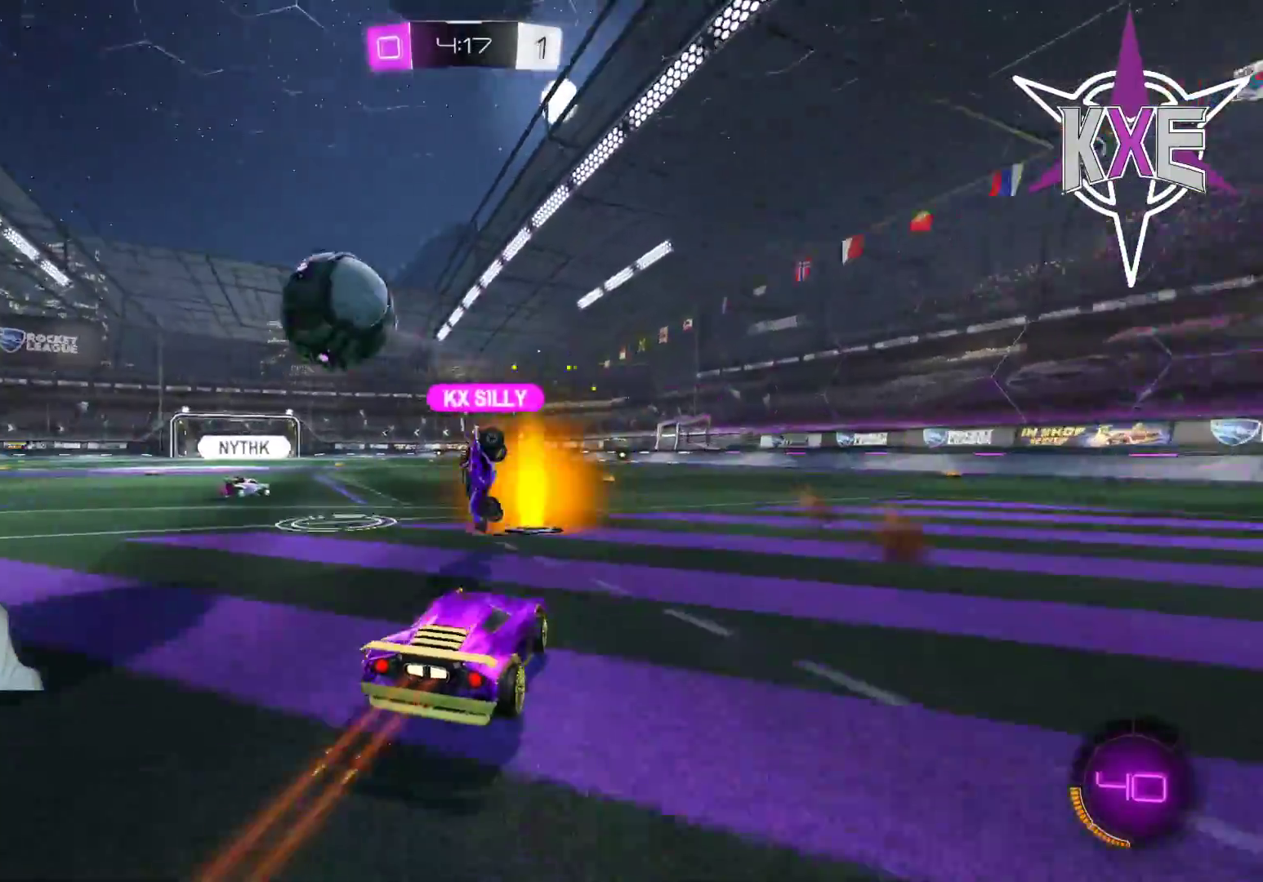
{"dt_ms": 500, "buttons": ["TRIANGLE"], "left_stick": "right", "right_stick": "center", "events": [[133, "left_stick", "center"], [183, "left_stick", "left"], [317, "left_stick", "center"], [367, "left_stick", "right"], [483, "TRIANGLE", "down"]]}
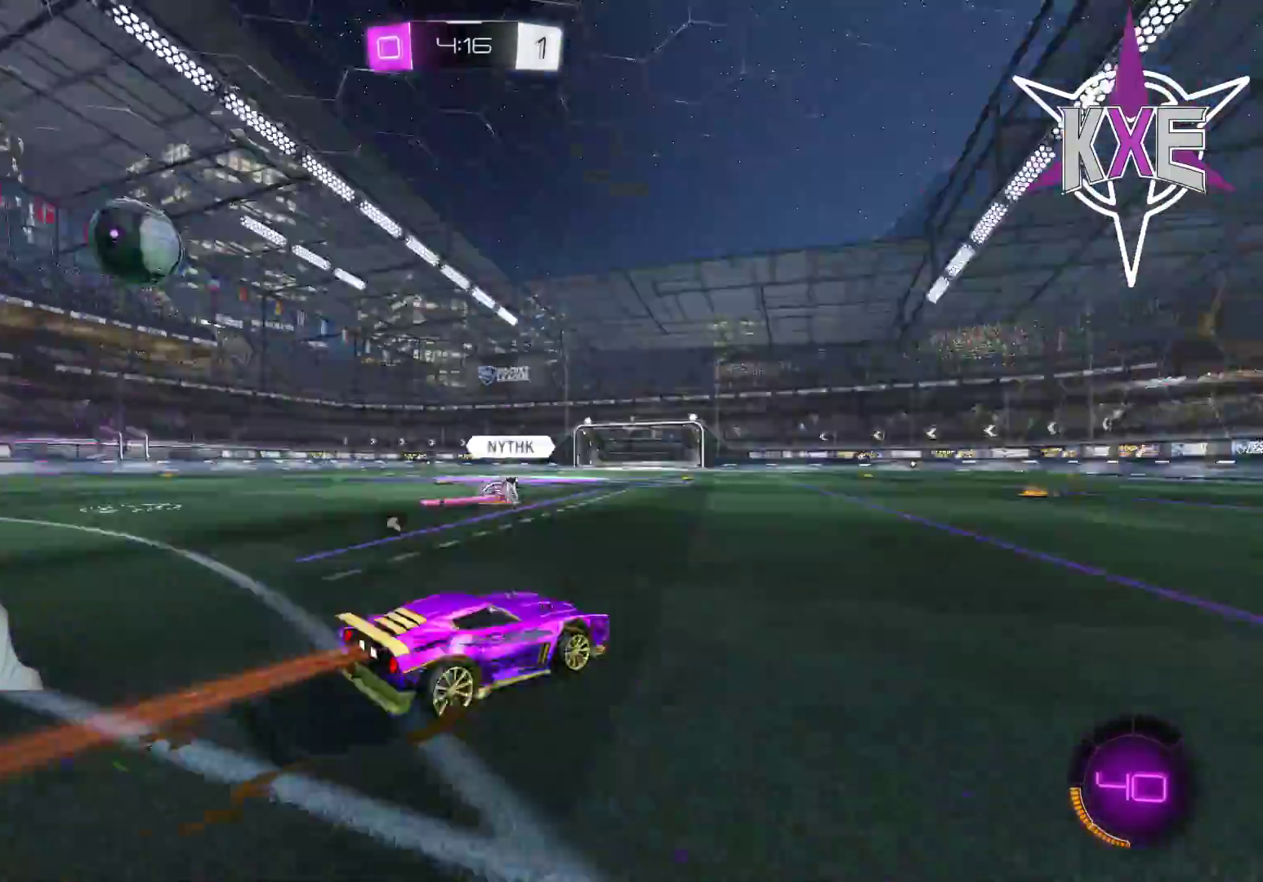
{"dt_ms": 500, "buttons": ["R1"], "left_stick": "right", "right_stick": "center", "events": [[50, "left_stick", "up"], [100, "left_stick", "center"], [133, "TRIANGLE", "up"], [167, "R1", "down"], [267, "left_stick", "left"], [350, "left_stick", "down-right"], [467, "left_stick", "right"]]}
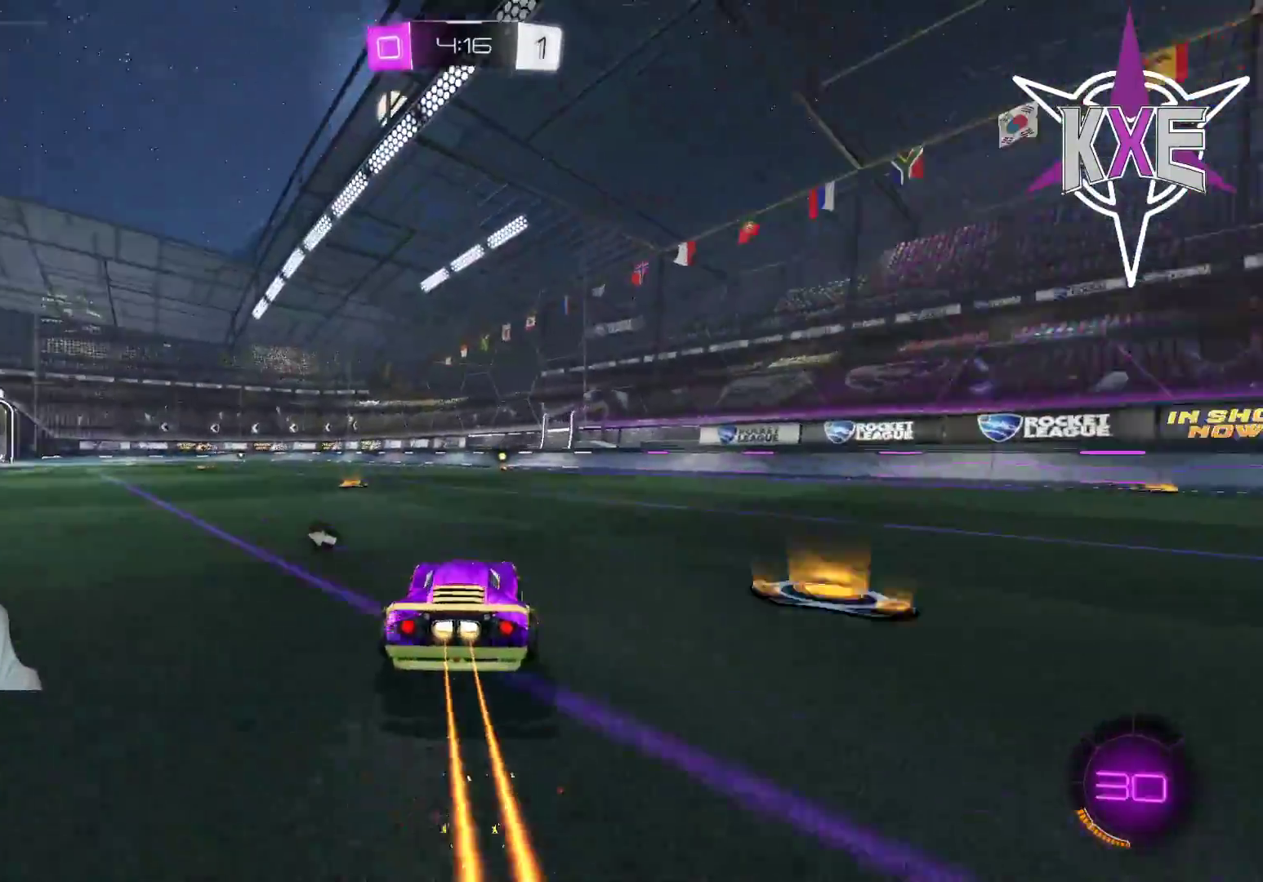
{"dt_ms": 500, "buttons": [], "left_stick": "left", "right_stick": "center", "events": [[83, "R1", "up"], [117, "left_stick", "center"], [400, "left_stick", "left"]]}
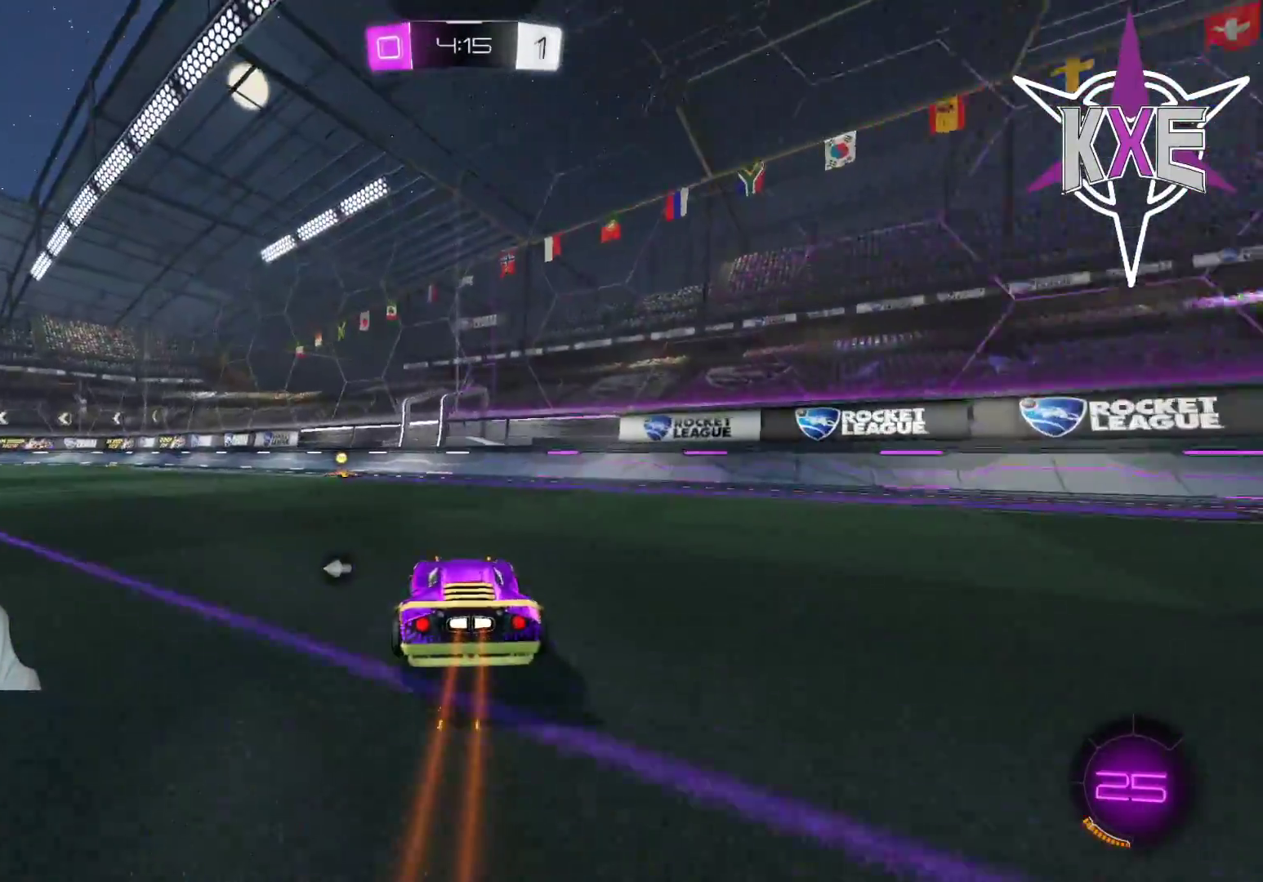
{"dt_ms": 1000, "buttons": [], "left_stick": "left", "right_stick": "center"}
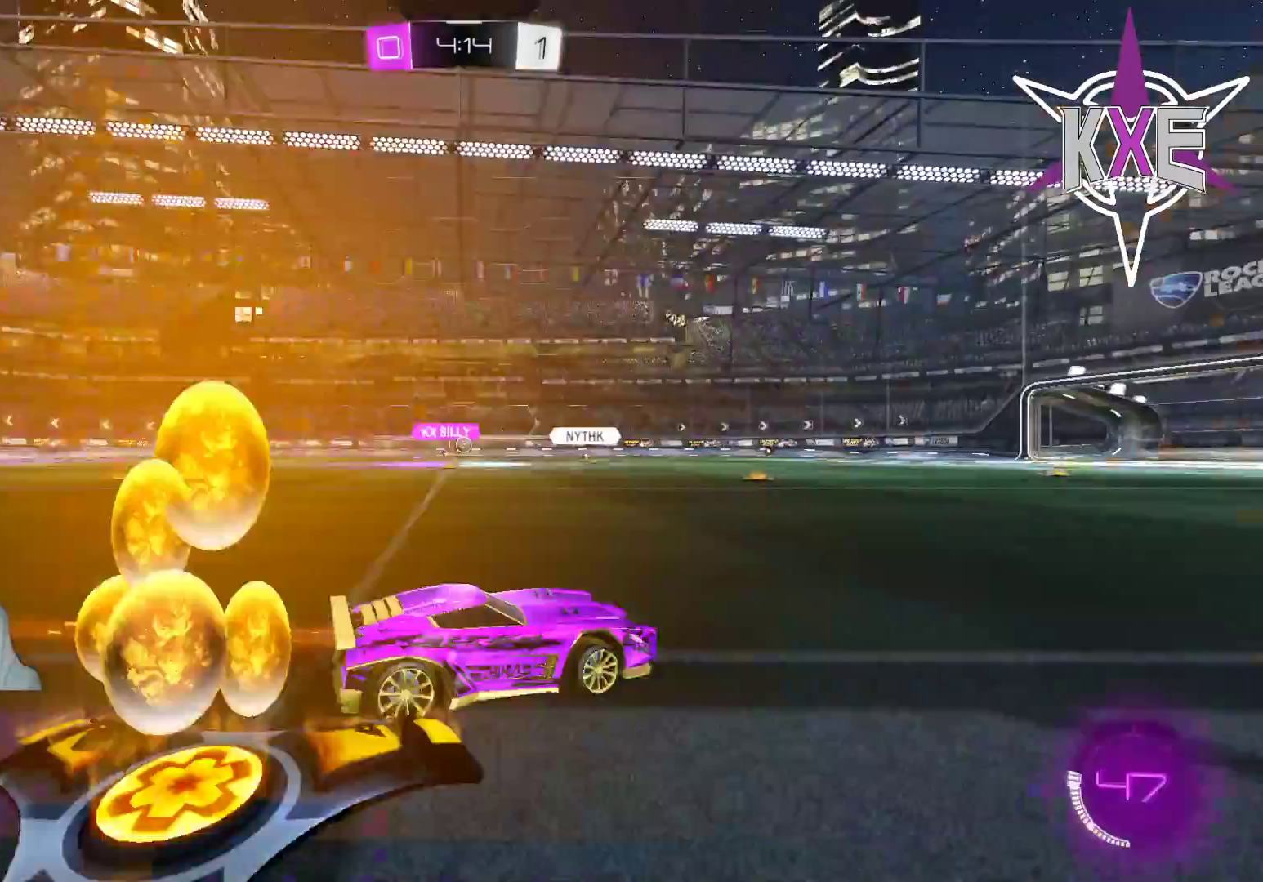
{"dt_ms": 1000, "buttons": [], "left_stick": "center", "right_stick": "center"}
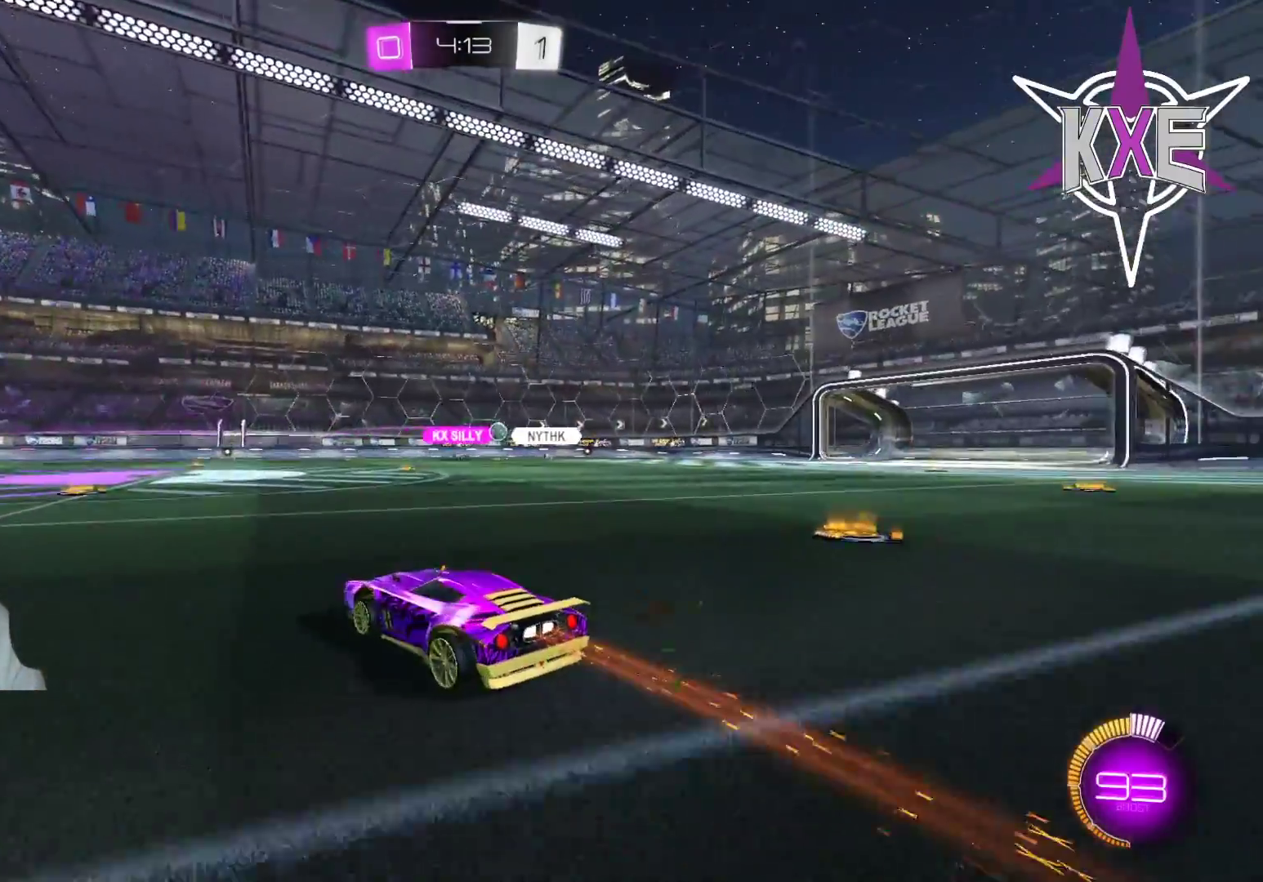
{"dt_ms": 500, "buttons": [], "left_stick": "center", "right_stick": "center", "events": []}
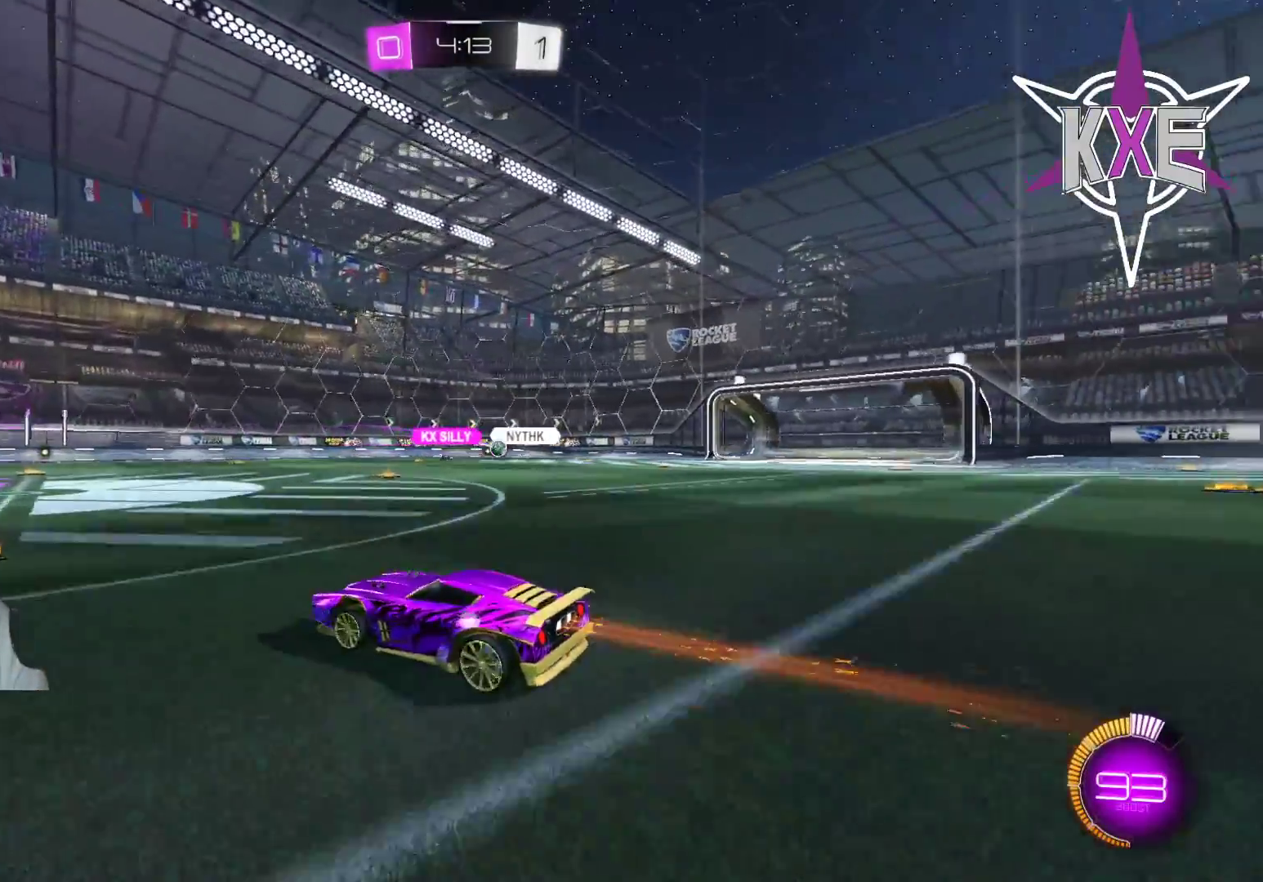
{"dt_ms": 500, "buttons": [], "left_stick": "down-right", "right_stick": "center", "events": [[383, "left_stick", "down-right"]]}
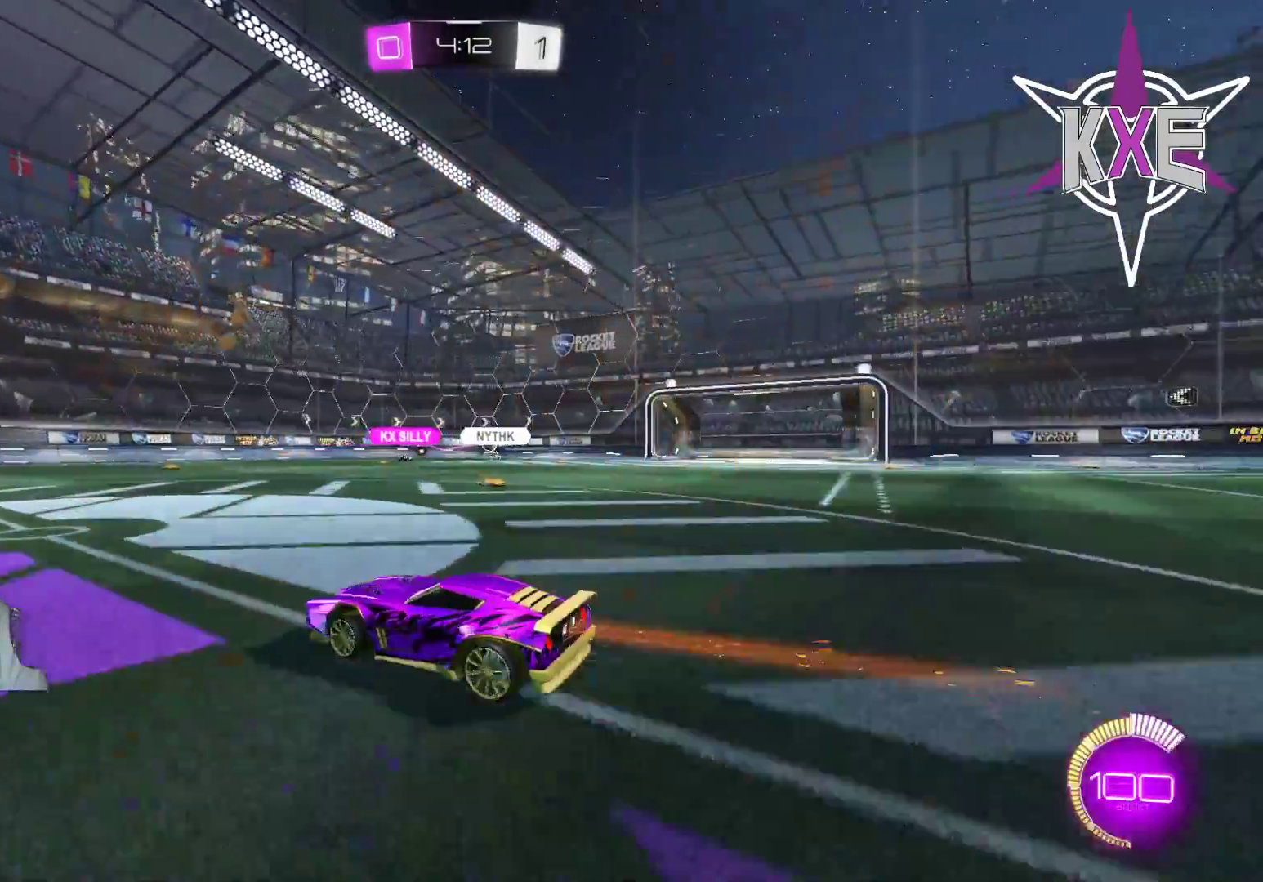
{"dt_ms": 500, "buttons": ["L2"], "left_stick": "right", "right_stick": "center", "events": [[333, "left_stick", "center"], [433, "L2", "down"], [483, "left_stick", "right"]]}
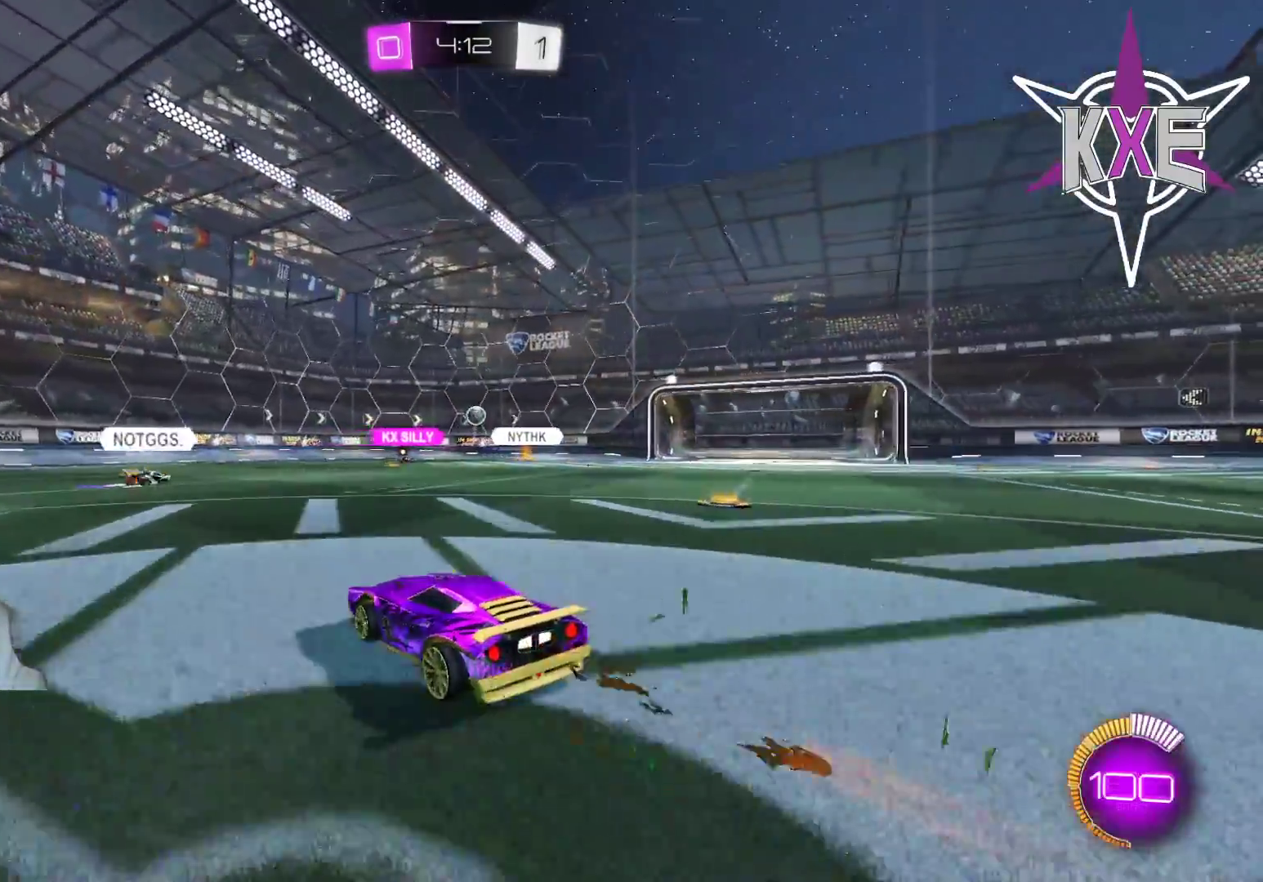
{"dt_ms": 500, "buttons": [], "left_stick": "center", "right_stick": "center", "events": [[133, "L2", "up"], [233, "left_stick", "center"]]}
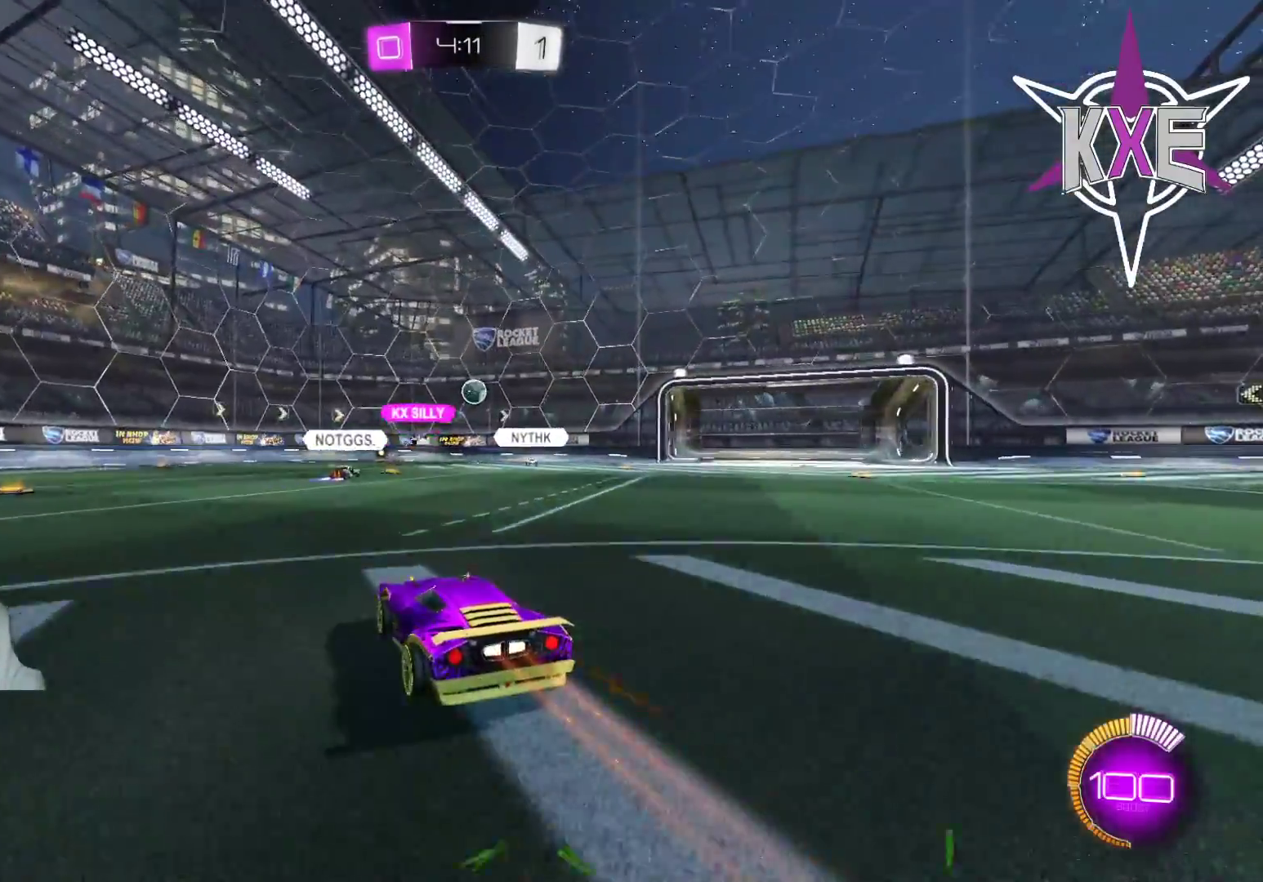
{"dt_ms": 1000, "buttons": ["R1"], "left_stick": "center", "right_stick": "center"}
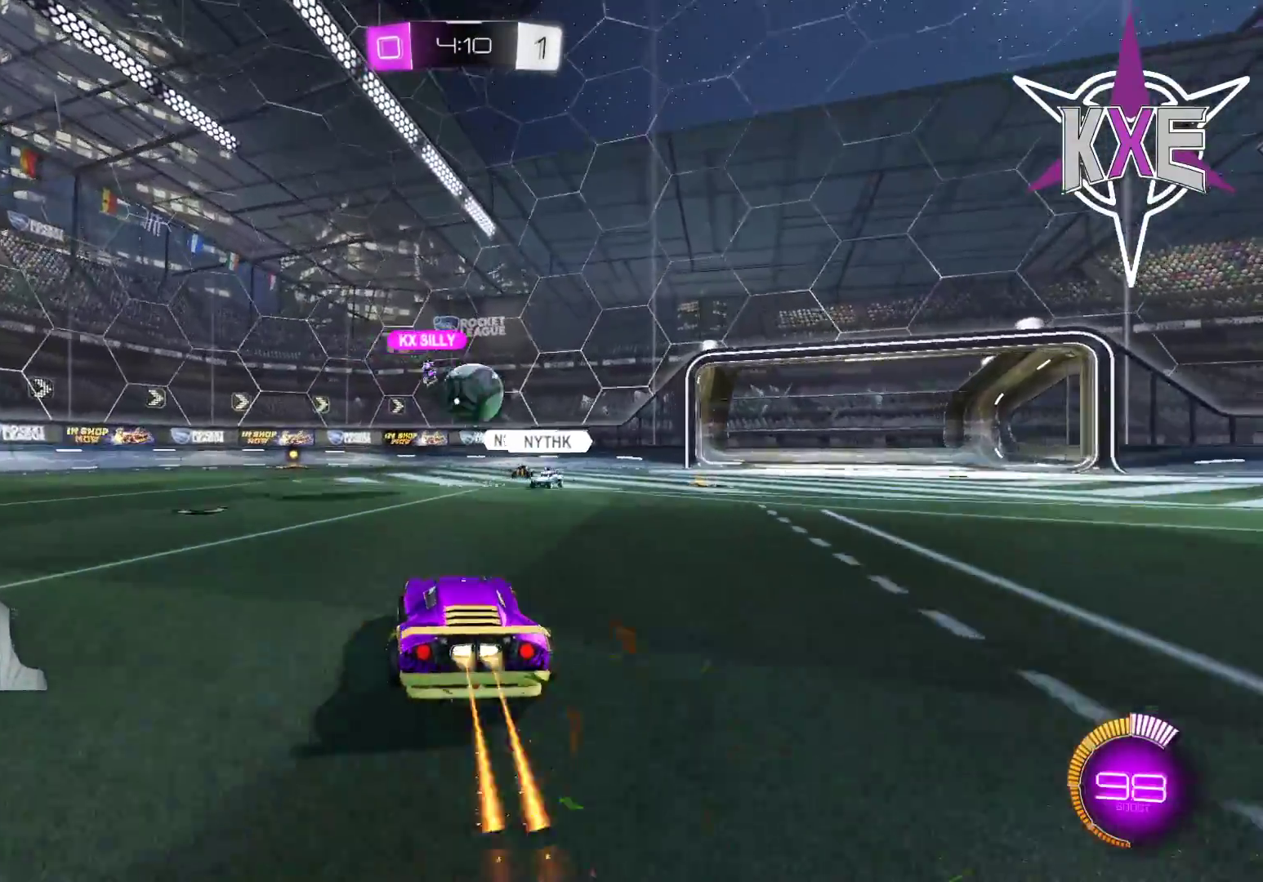
{"dt_ms": 500, "buttons": ["CROSS", "R1"], "left_stick": "up-right", "right_stick": "center", "events": [[17, "CROSS", "down"], [150, "CROSS", "up"], [217, "left_stick", "up-right"], [317, "CROSS", "down"], [350, "L3", "down"], [500, "L3", "up"]]}
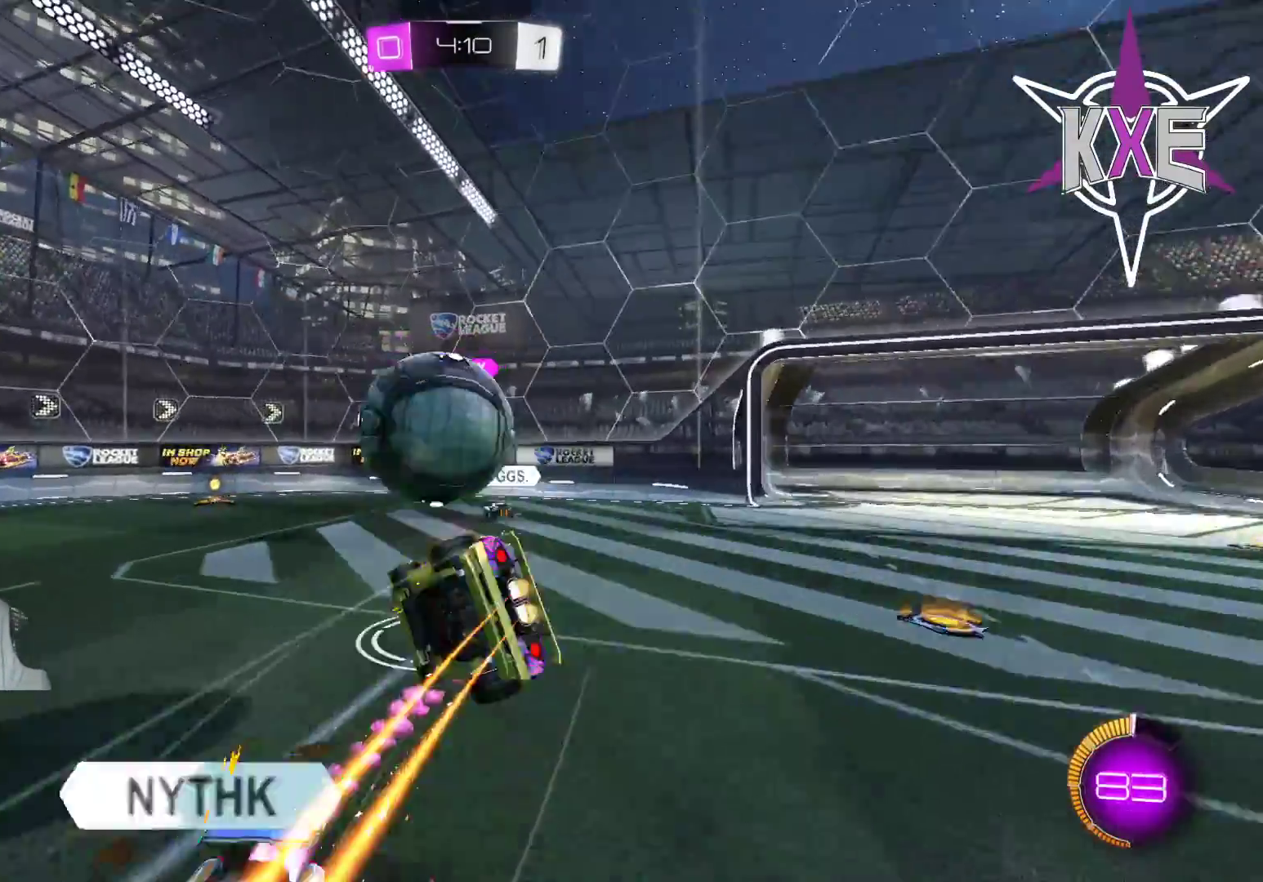
{"dt_ms": 500, "buttons": [], "left_stick": "up-left", "right_stick": "center", "events": [[17, "CROSS", "up"], [17, "left_stick", "right"], [67, "R1", "up"], [433, "left_stick", "up"], [500, "left_stick", "up-left"]]}
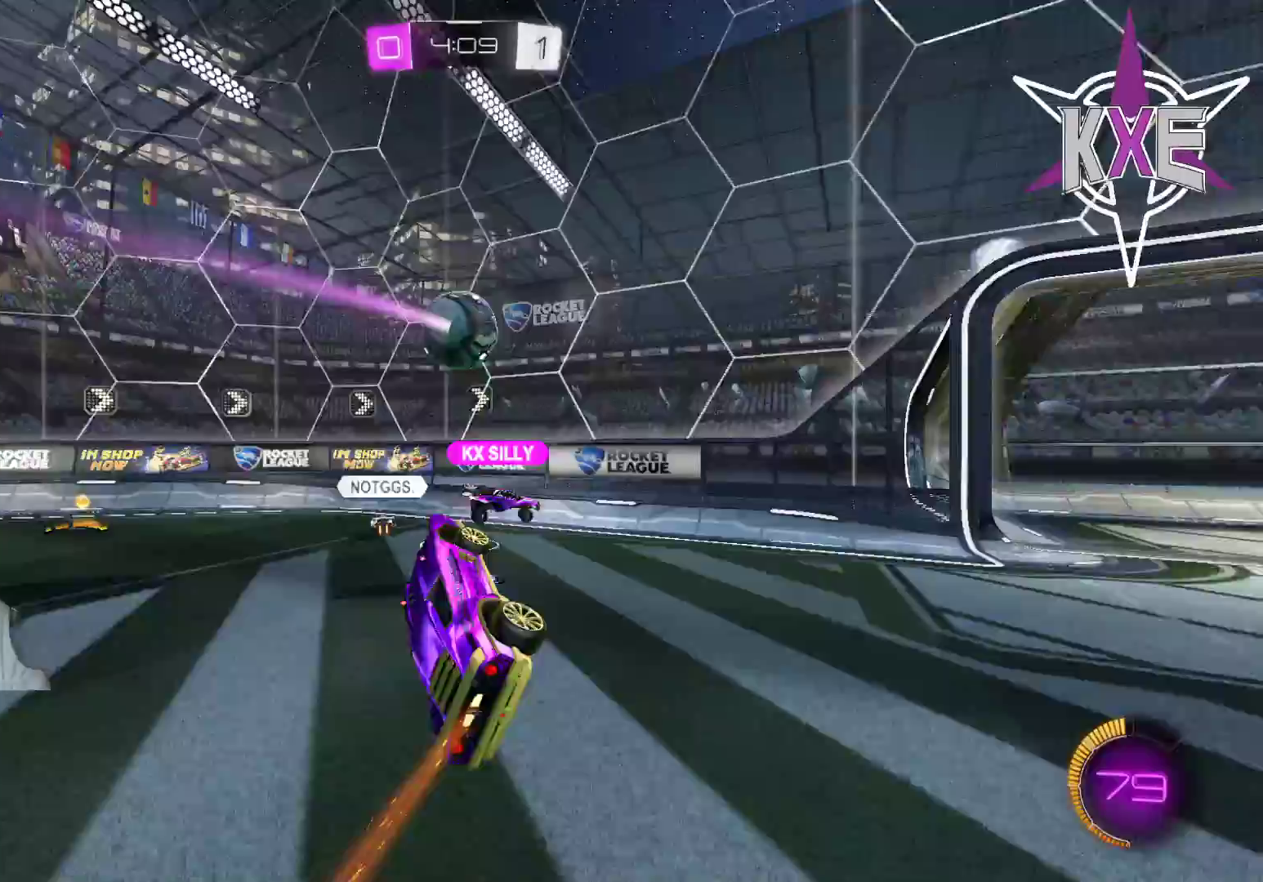
{"dt_ms": 500, "buttons": ["R1"], "left_stick": "center", "right_stick": "center", "events": [[300, "left_stick", "center"], [333, "R1", "down"]]}
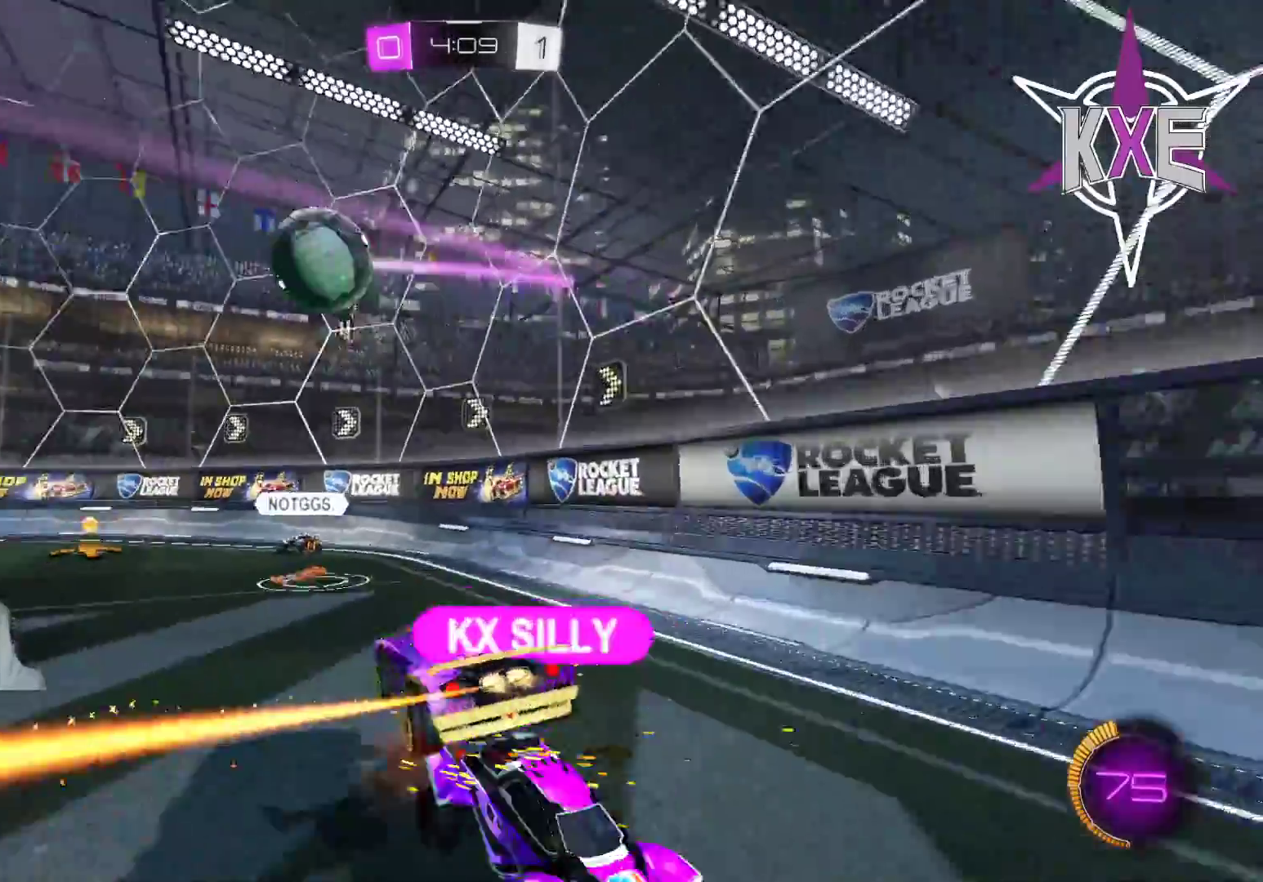
{"dt_ms": 500, "buttons": ["R1"], "left_stick": "center", "right_stick": "center", "events": [[183, "left_stick", "left"], [317, "left_stick", "center"]]}
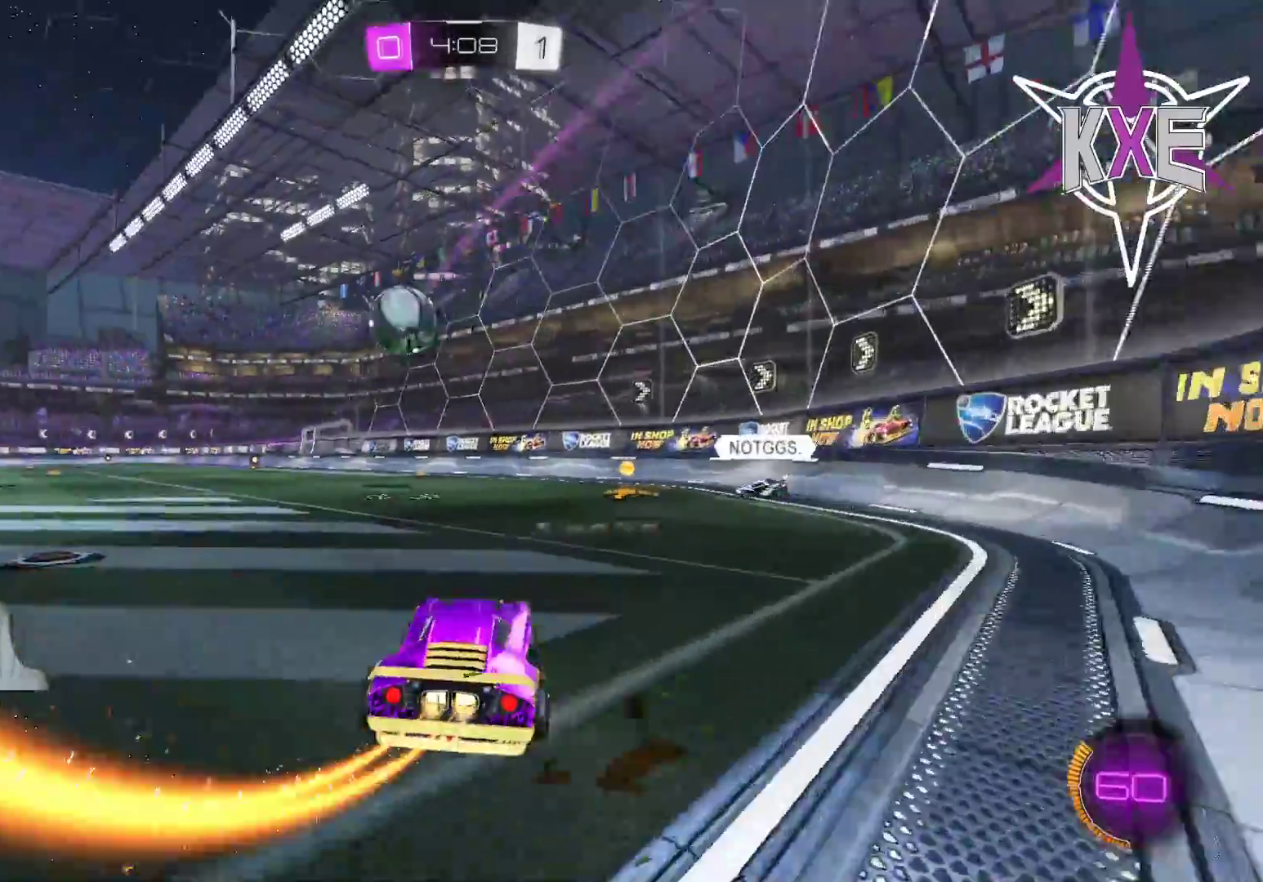
{"dt_ms": 500, "buttons": ["L1", "R1", "L3"], "left_stick": "up-left", "right_stick": "center", "events": [[67, "left_stick", "up"], [250, "left_stick", "up-left"], [383, "L1", "down"], [400, "CROSS", "down"], [450, "L3", "down"], [500, "CROSS", "up"]]}
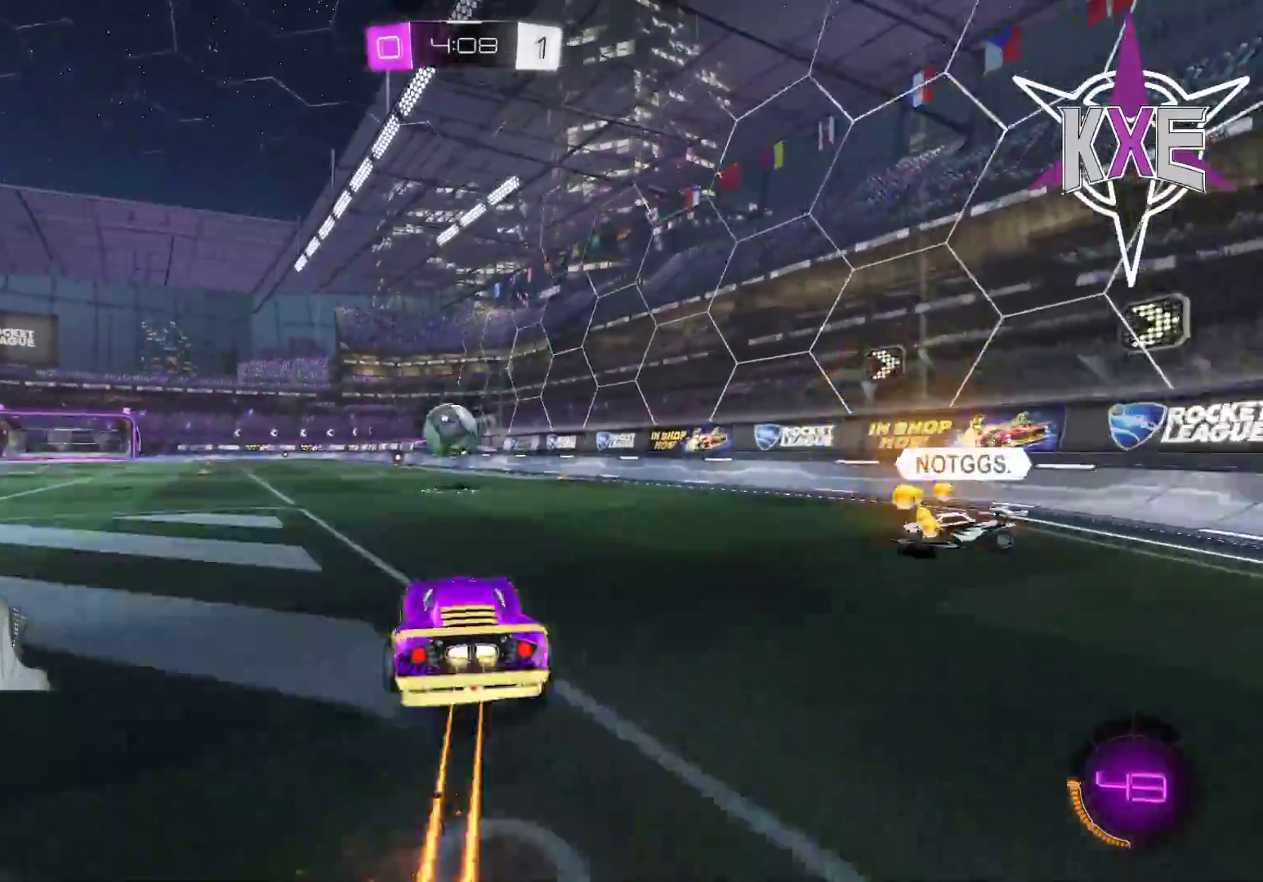
{"dt_ms": 500, "buttons": [], "left_stick": "center", "right_stick": "center"}
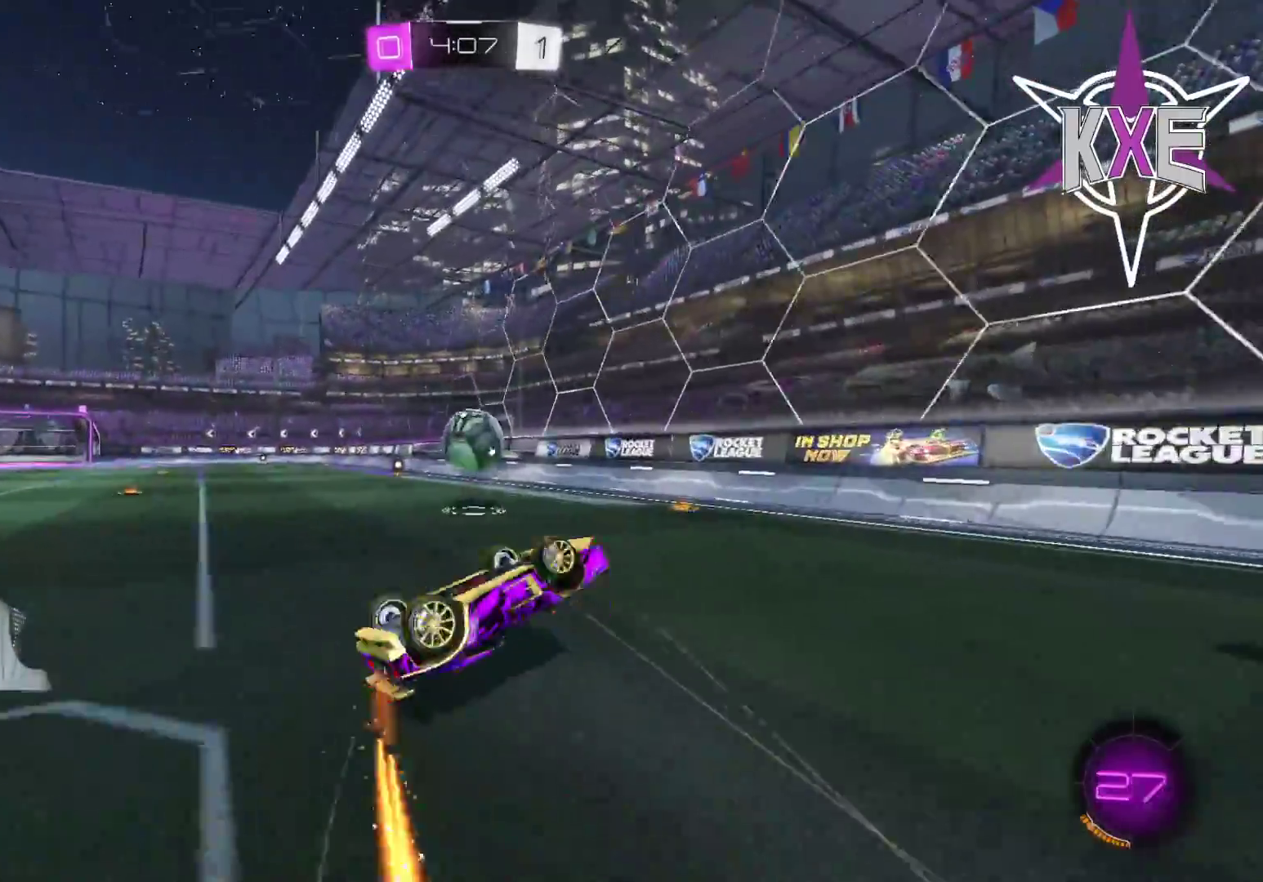
{"dt_ms": 500, "buttons": [], "left_stick": "center", "right_stick": "center", "events": []}
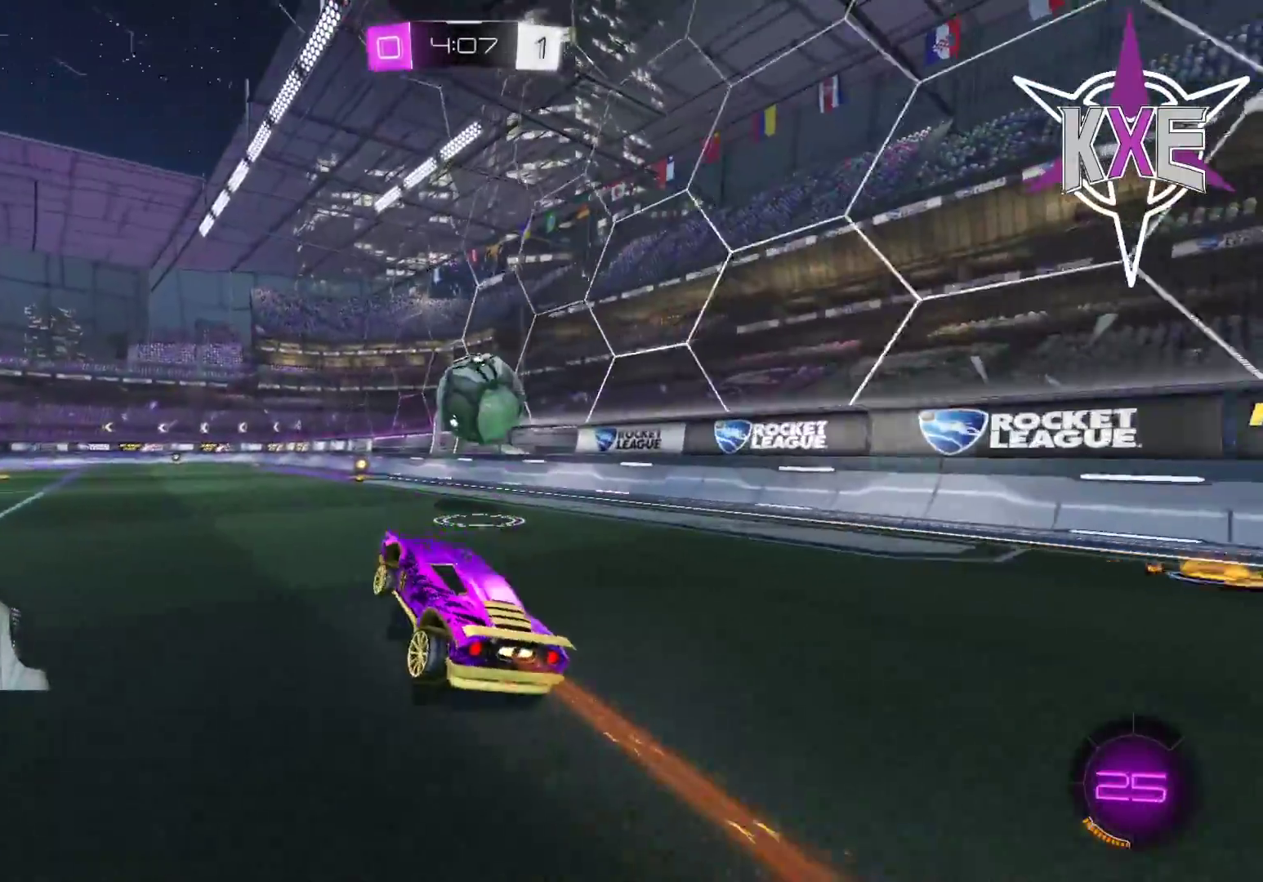
{"dt_ms": 500, "buttons": [], "left_stick": "right", "right_stick": "center"}
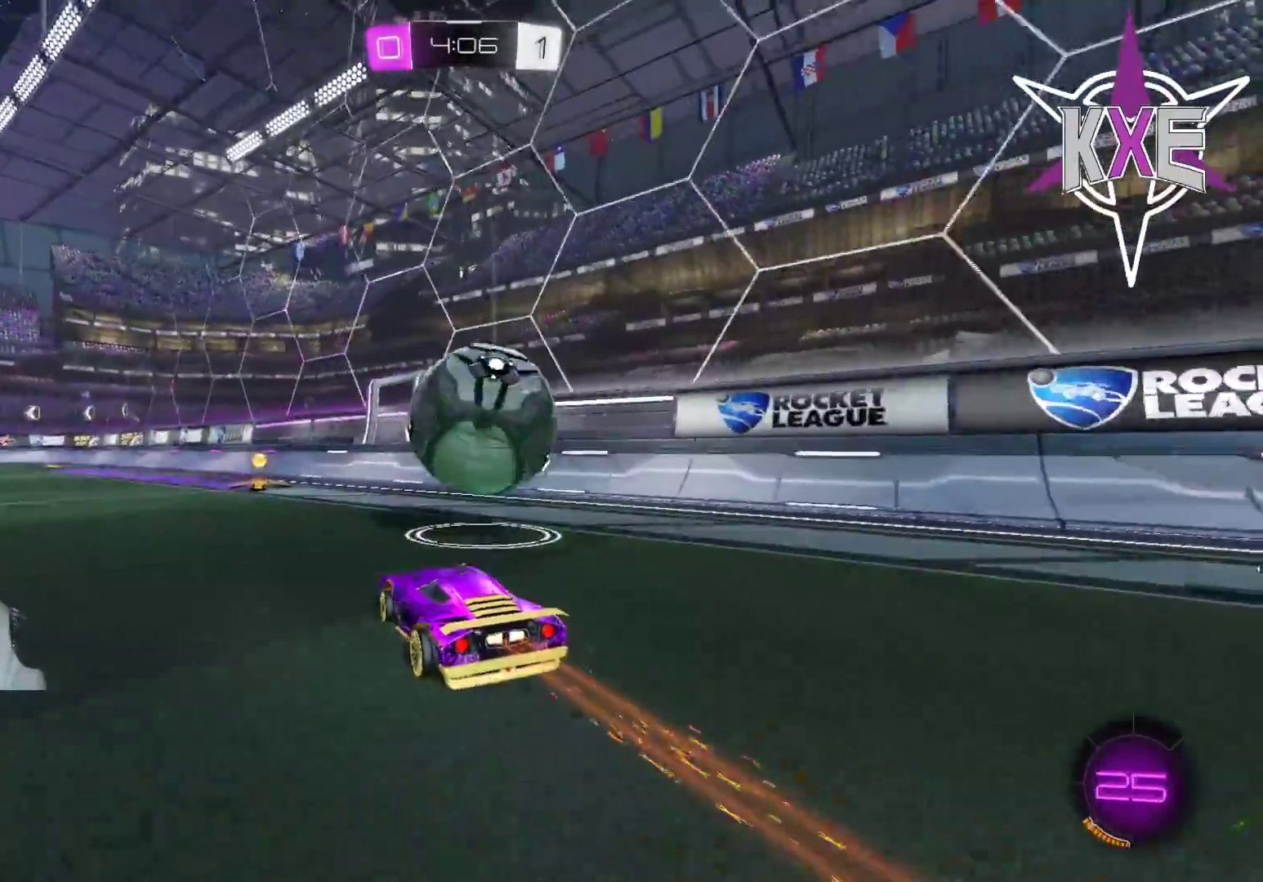
{"dt_ms": 500, "buttons": [], "left_stick": "left", "right_stick": "center", "events": [[67, "left_stick", "center"], [167, "left_stick", "left"], [333, "left_stick", "center"], [383, "left_stick", "left"]]}
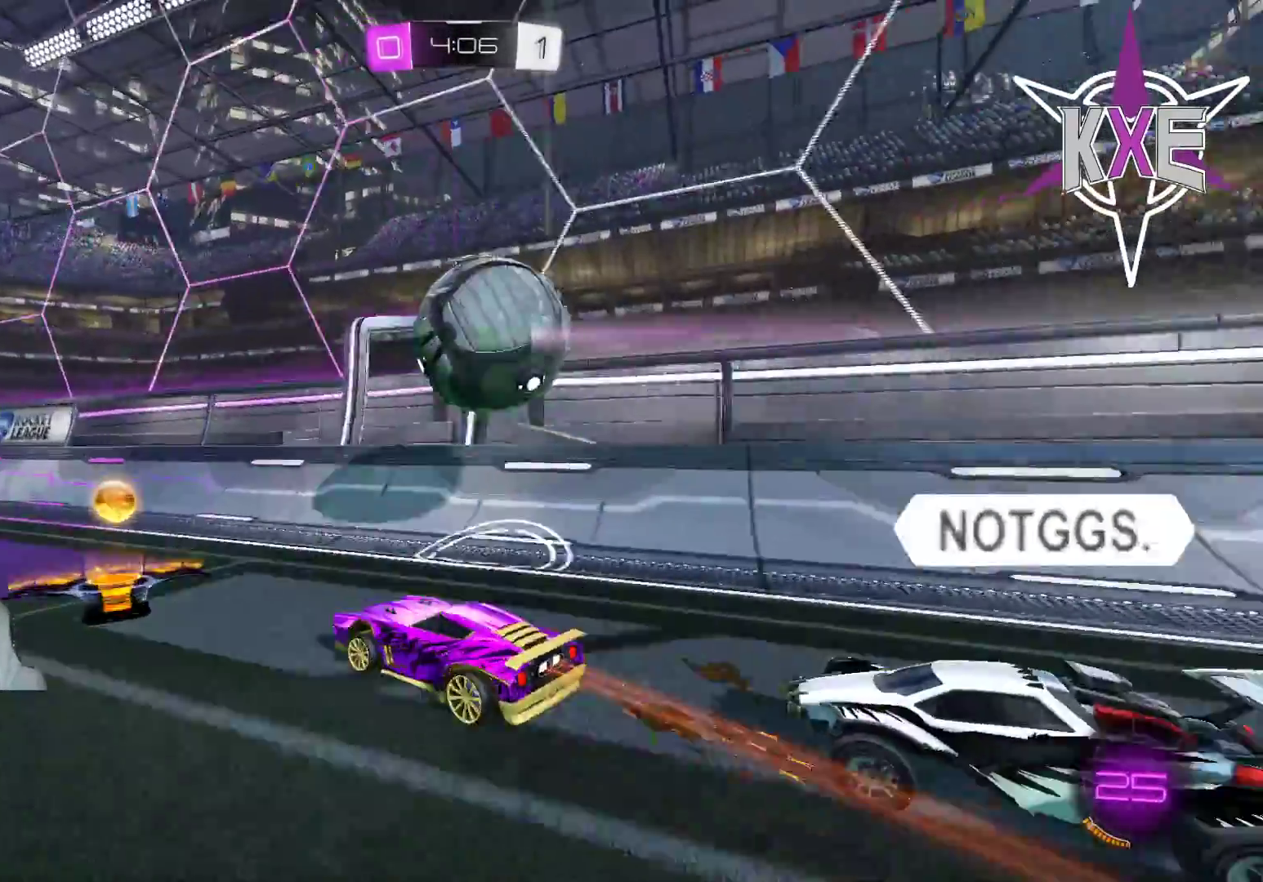
{"dt_ms": 500, "buttons": ["R1"], "left_stick": "center", "right_stick": "center", "events": [[233, "R1", "down"], [333, "left_stick", "center"]]}
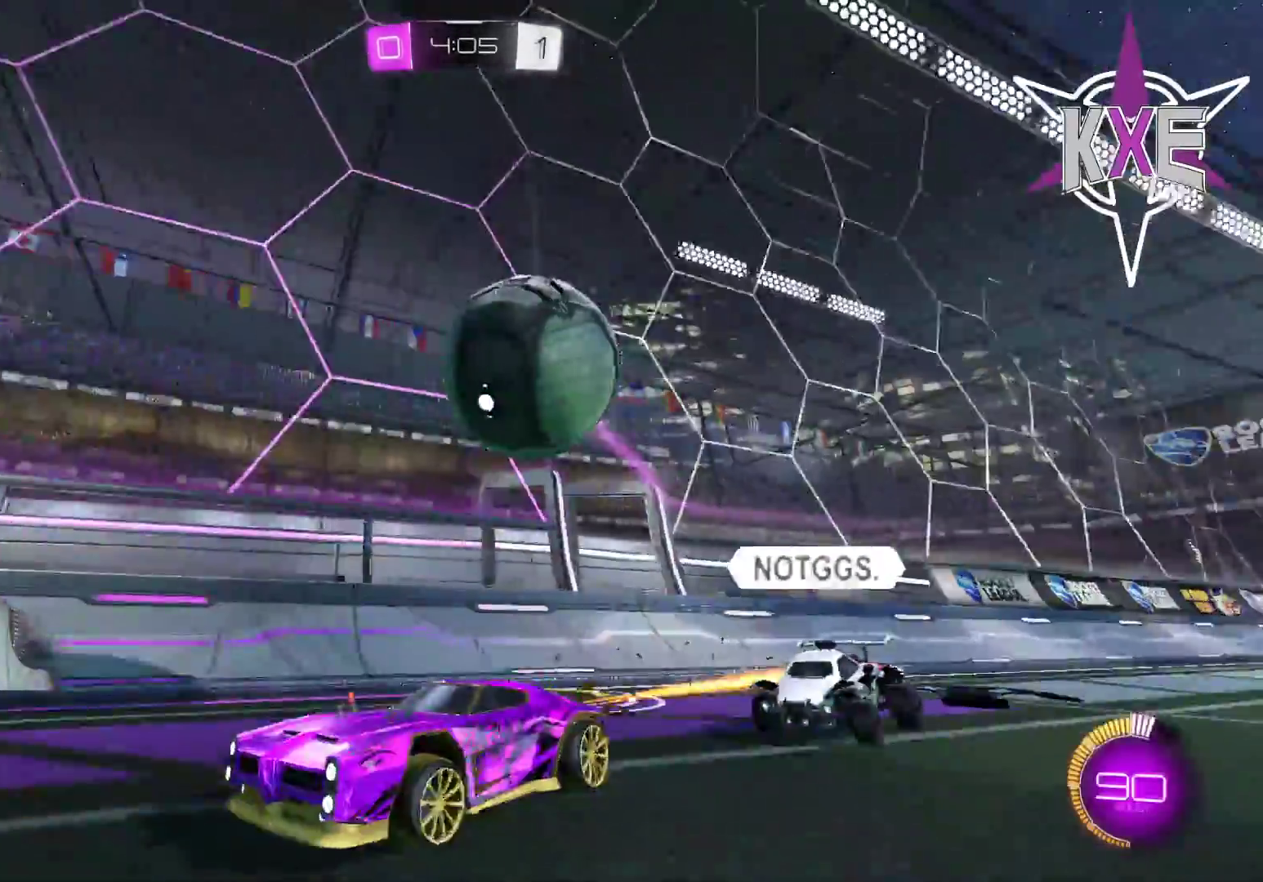
{"dt_ms": 500, "buttons": [], "left_stick": "center", "right_stick": "center", "events": [[100, "R1", "up"]]}
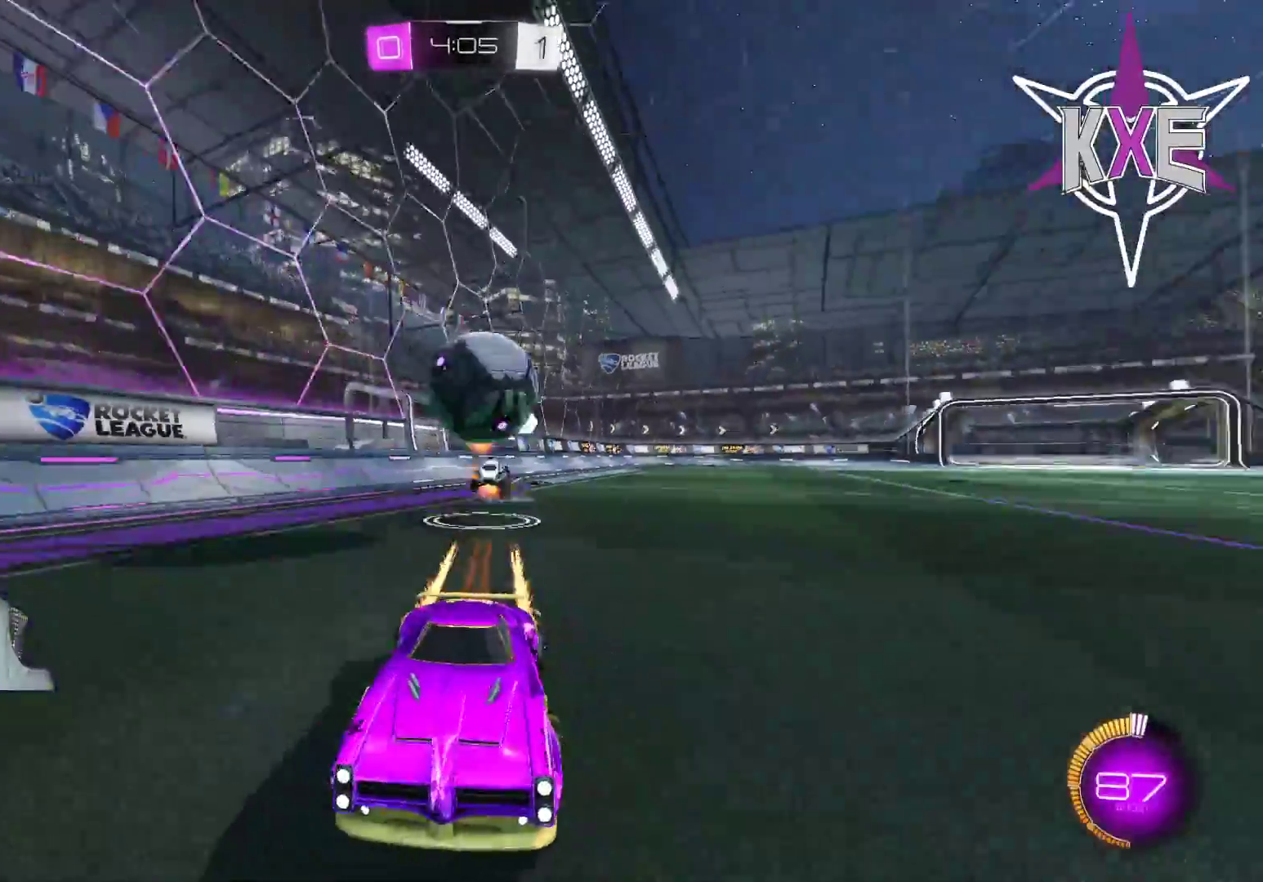
{"dt_ms": 500, "buttons": [], "left_stick": "right", "right_stick": "center", "events": [[450, "left_stick", "right"]]}
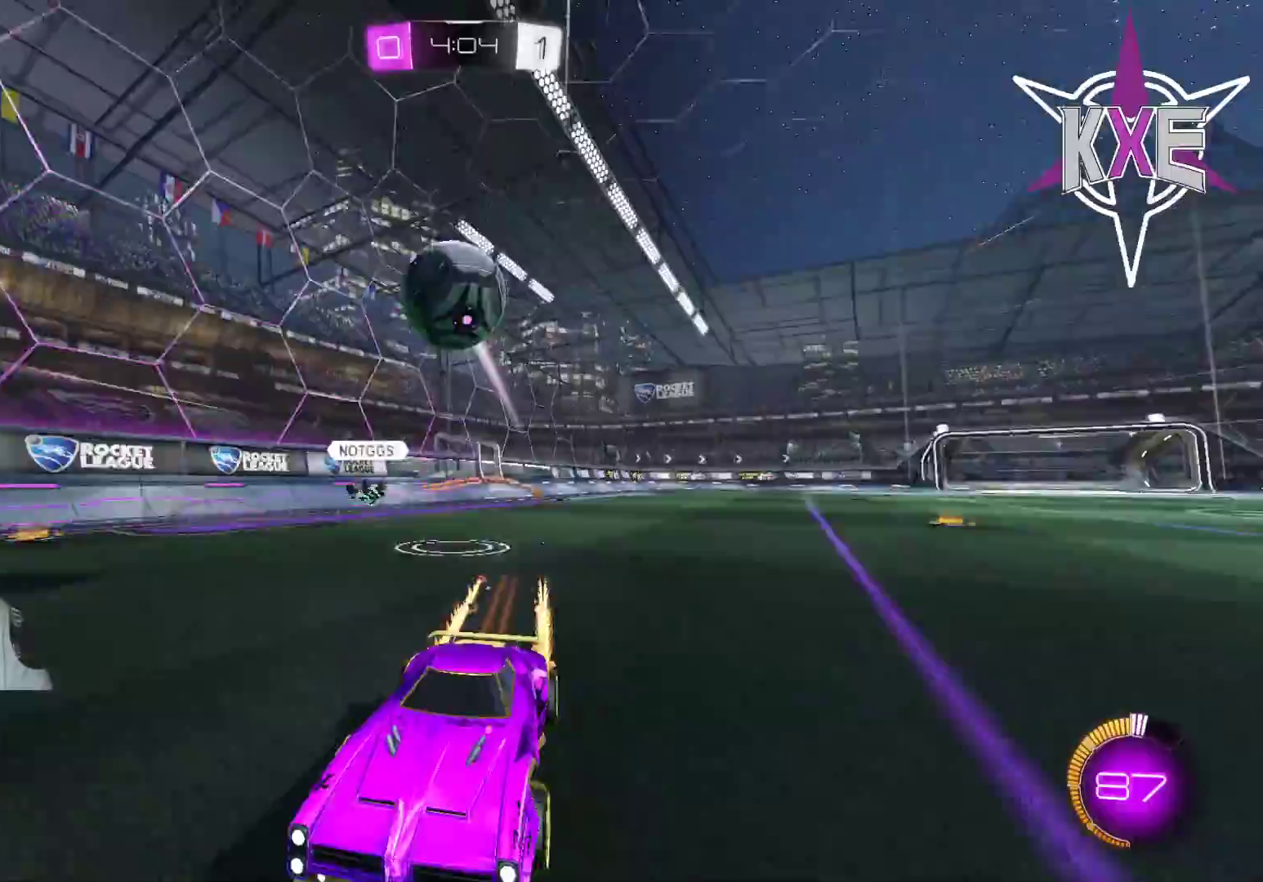
{"dt_ms": 500, "buttons": [], "left_stick": "left", "right_stick": "center", "events": [[17, "left_stick", "center"], [133, "left_stick", "left"], [183, "L2", "down"], [250, "left_stick", "center"], [300, "L2", "up"], [417, "left_stick", "left"]]}
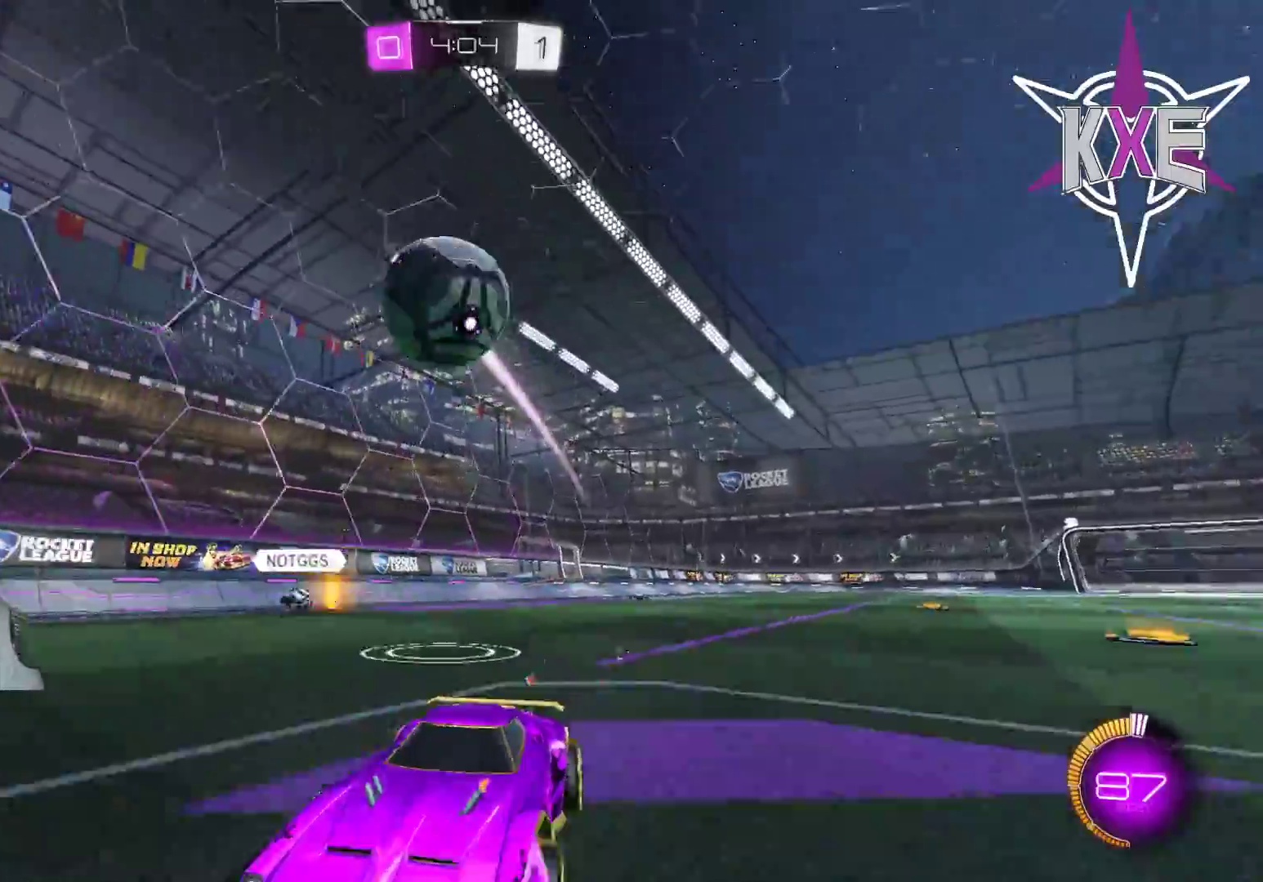
{"dt_ms": 500, "buttons": ["CROSS", "R1", "L3"], "left_stick": "down-right", "right_stick": "center", "events": [[83, "R1", "down"], [100, "left_stick", "center"], [150, "left_stick", "right"], [233, "R1", "up"], [267, "L3", "down"], [267, "left_stick", "down-right"], [400, "CROSS", "down"], [400, "R1", "down"]]}
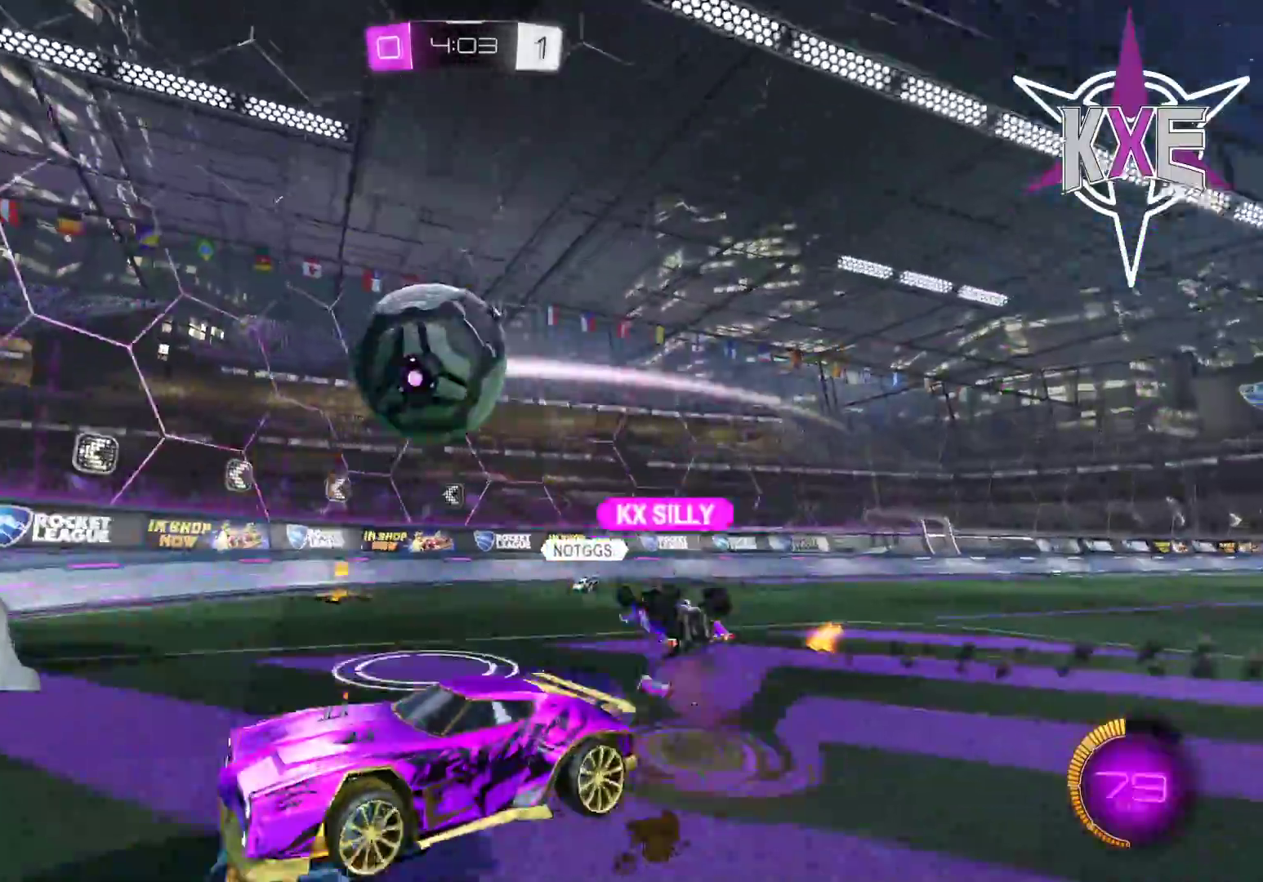
{"dt_ms": 500, "buttons": ["R1", "L3"], "left_stick": "right", "right_stick": "center", "events": [[33, "CROSS", "up"], [200, "L3", "up"], [200, "left_stick", "right"], [283, "L3", "down"]]}